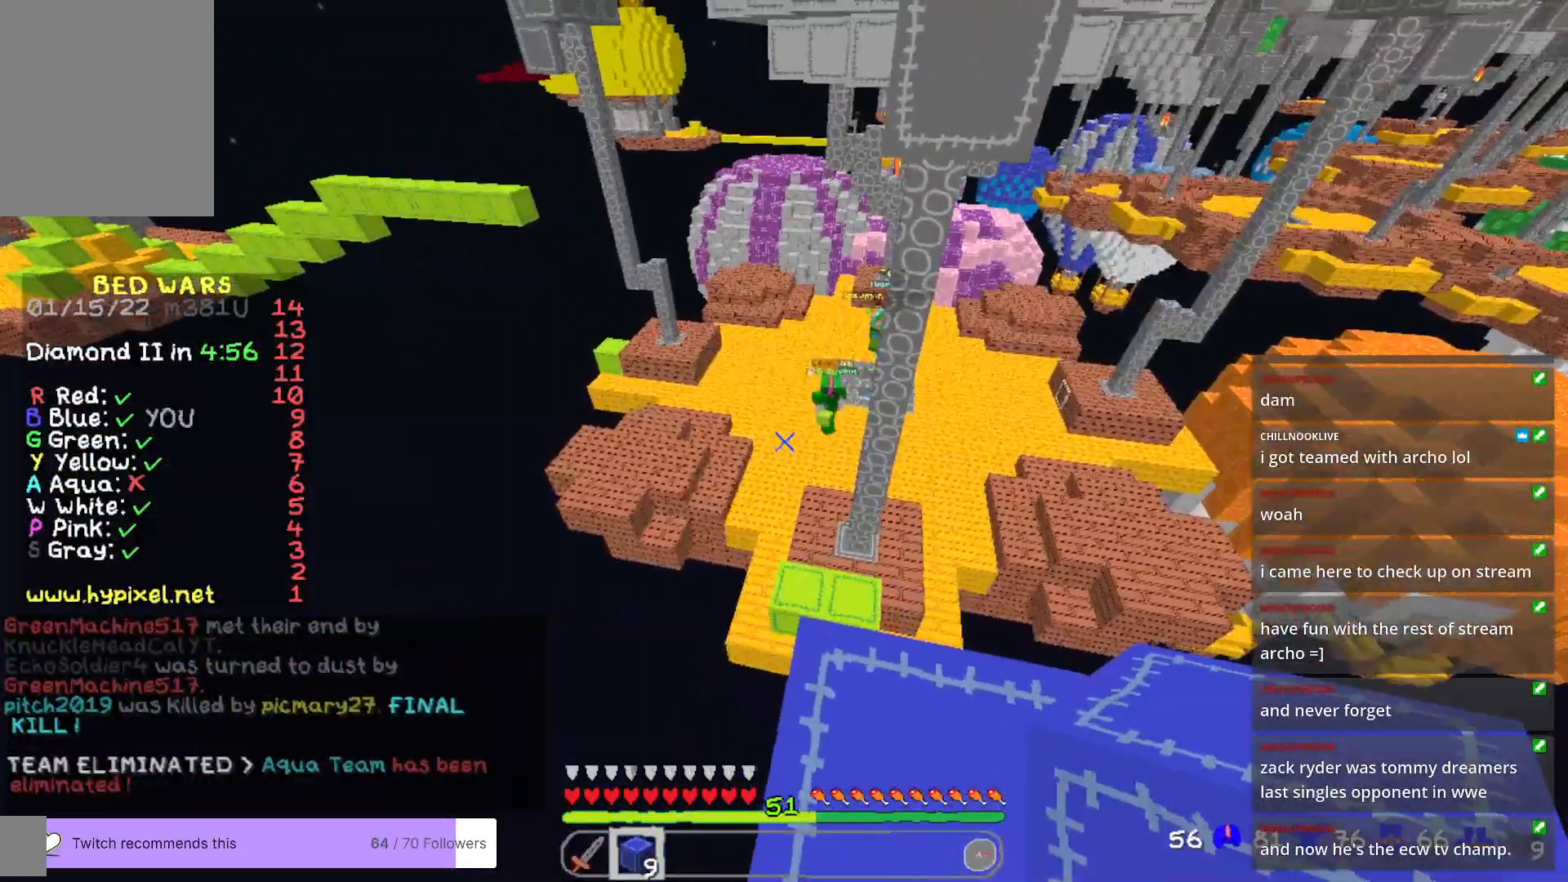
Gameplay with keyboard and mouse; each line is a JSON object with the keys and mouse buttons held at the frame after it. "events" lists presses ("down") and releases ("up") of "a", "d", "s", "w", "mouse_left" and "mouse_right" between this image and that frame as [ms after this image, input, new state], when the widget could be followed in between. "mouse_left", "mouse_right" = the "left", "right" buttons of the "mouse" list. No other keys are recorded. Fast repeated clicks can show as one long hold. Mouse movement is not recorded.
{"keys": [], "mouse": [], "events": []}
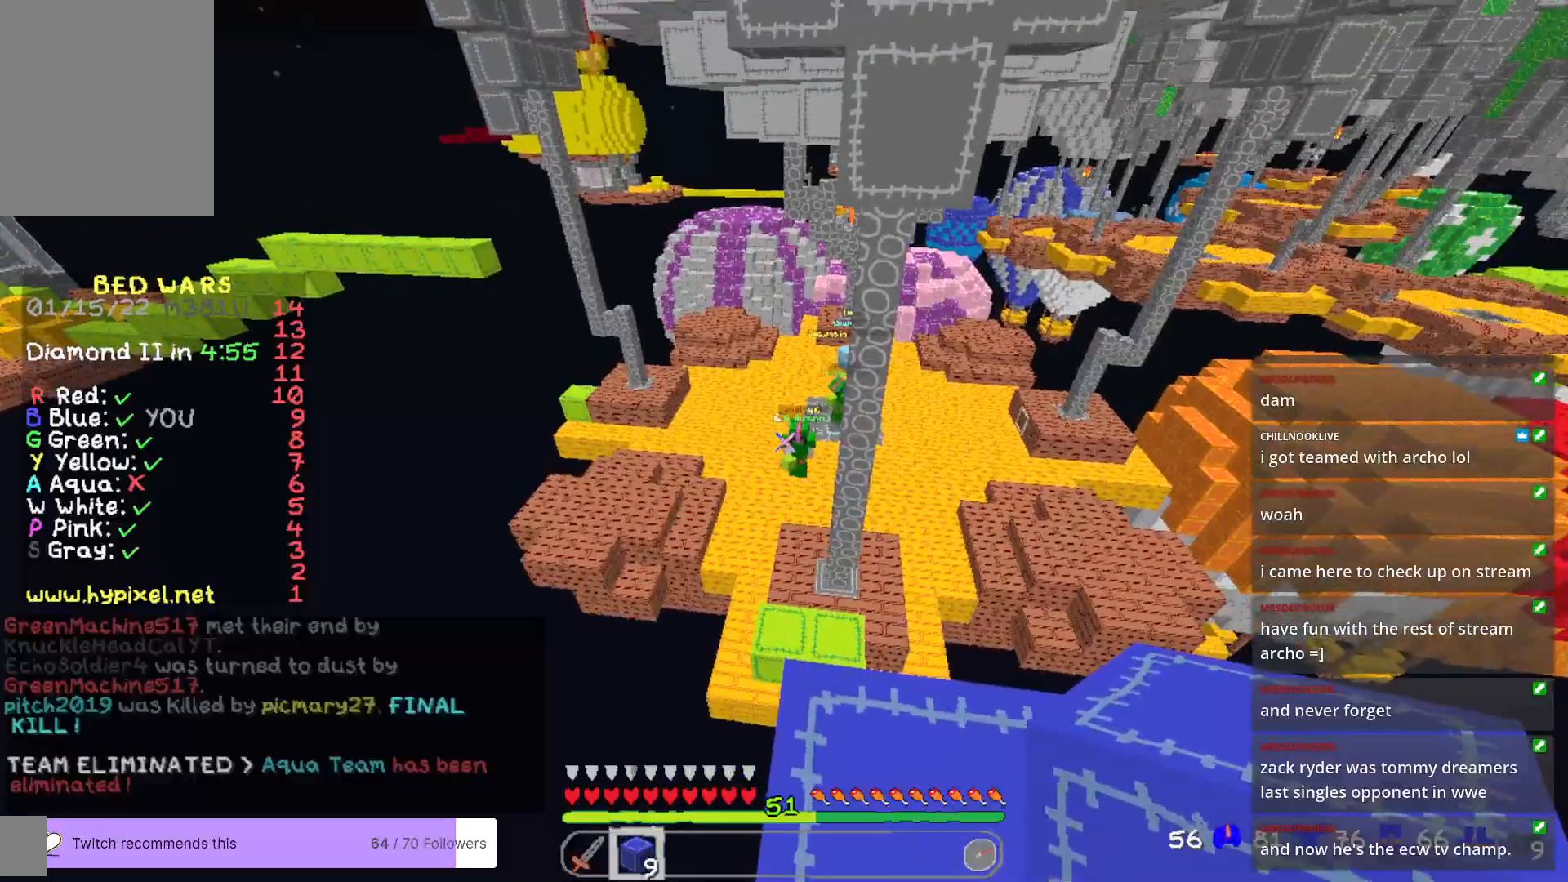
{"keys": [], "mouse": [], "events": []}
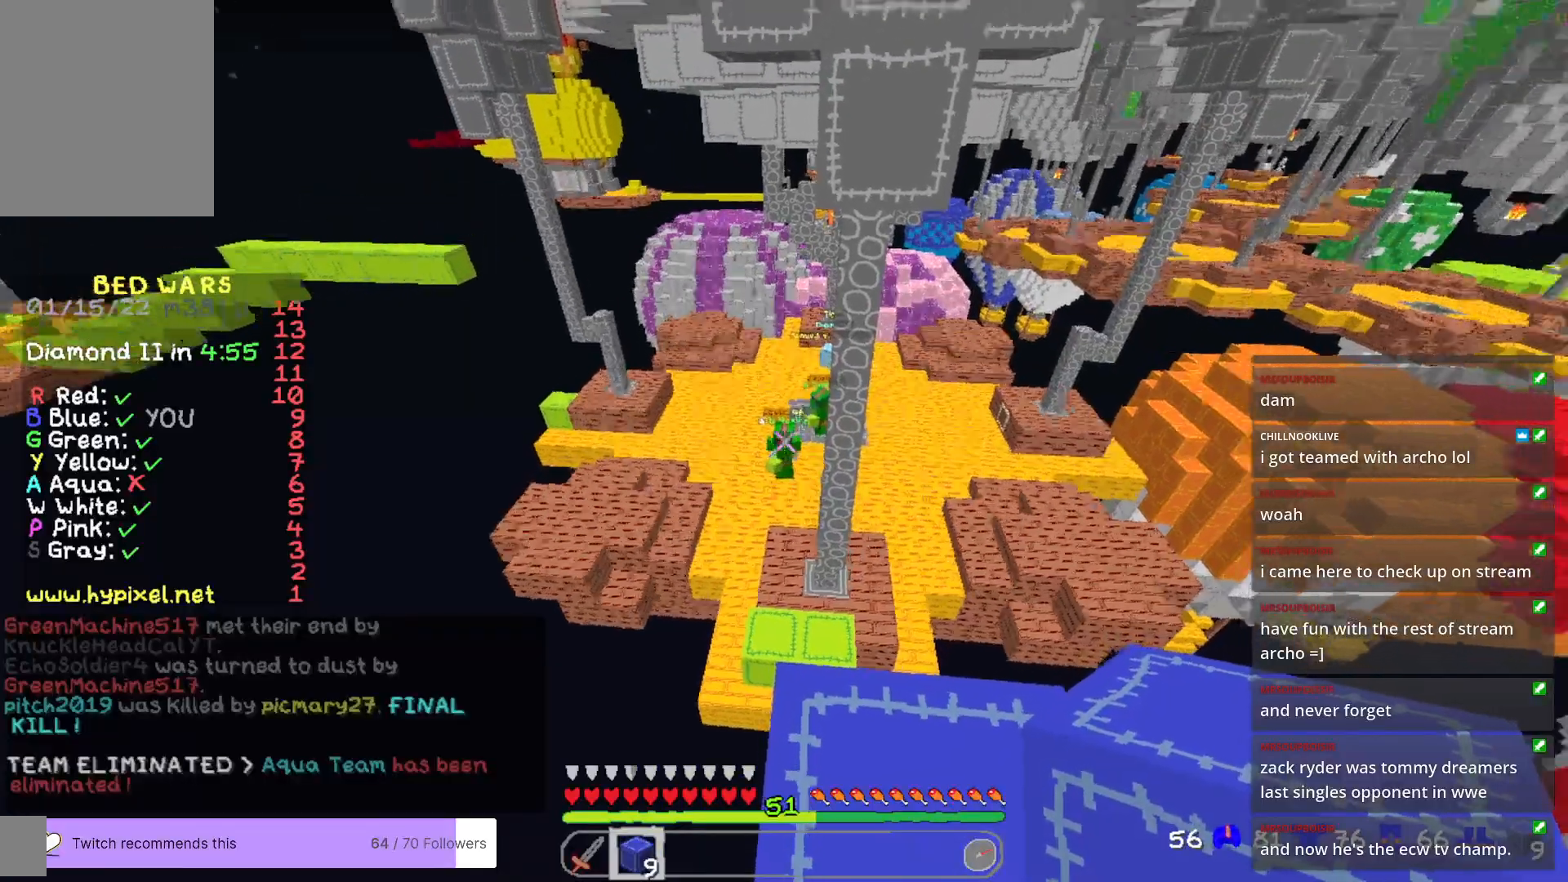
{"keys": [], "mouse": [], "events": []}
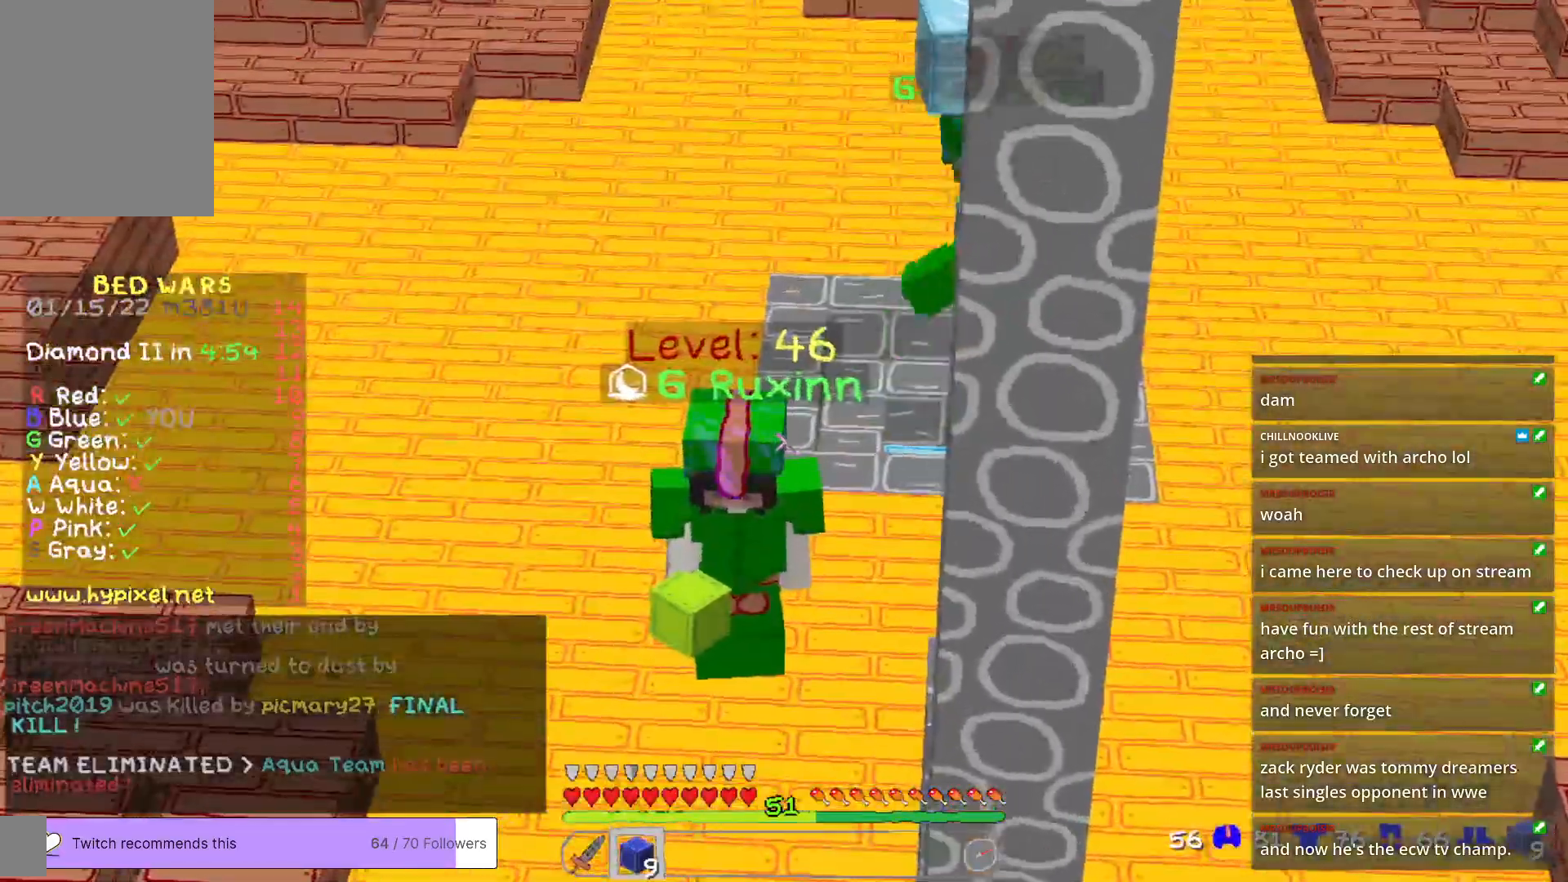
{"keys": ["d"], "mouse": [], "events": [[501, "d", "down"]]}
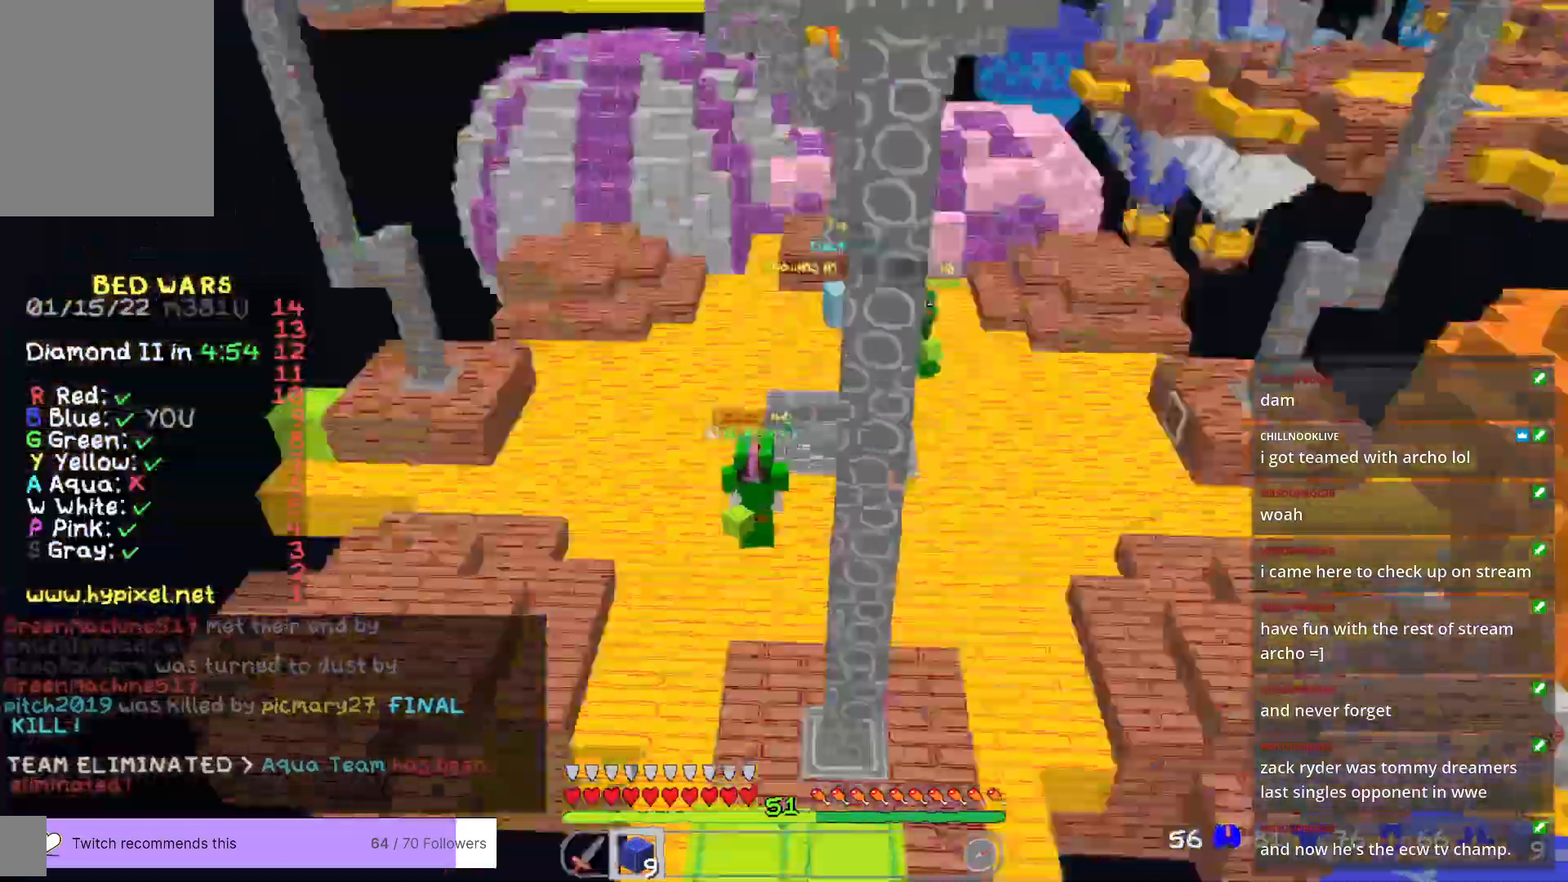
{"keys": [], "mouse": [], "events": [[284, "d", "up"]]}
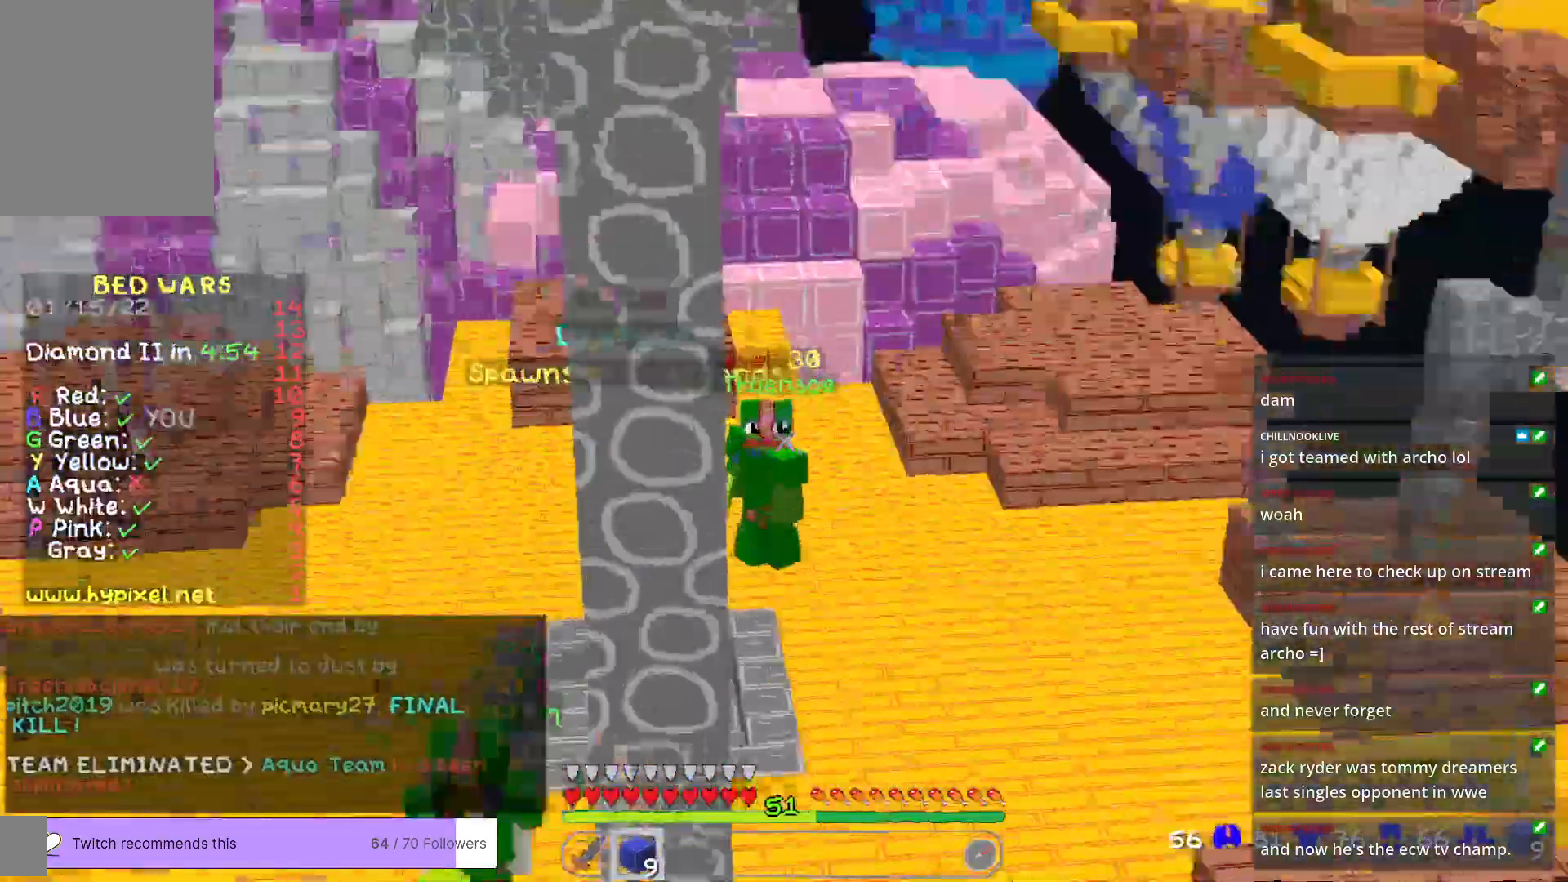
{"keys": [], "mouse": [], "events": []}
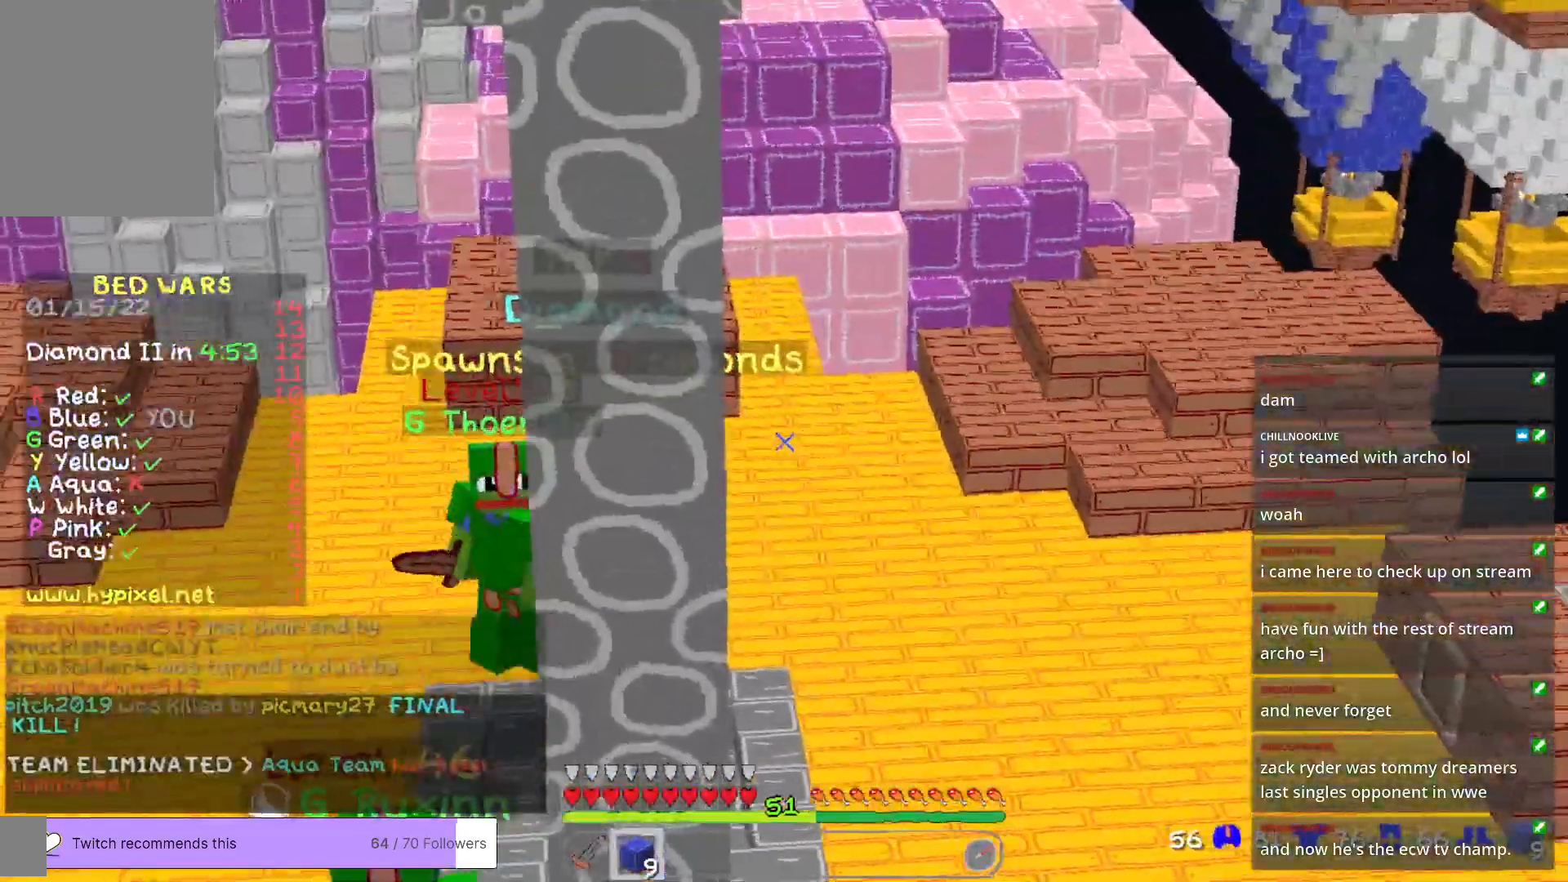
{"keys": ["s"], "mouse": [], "events": [[50, "s", "down"]]}
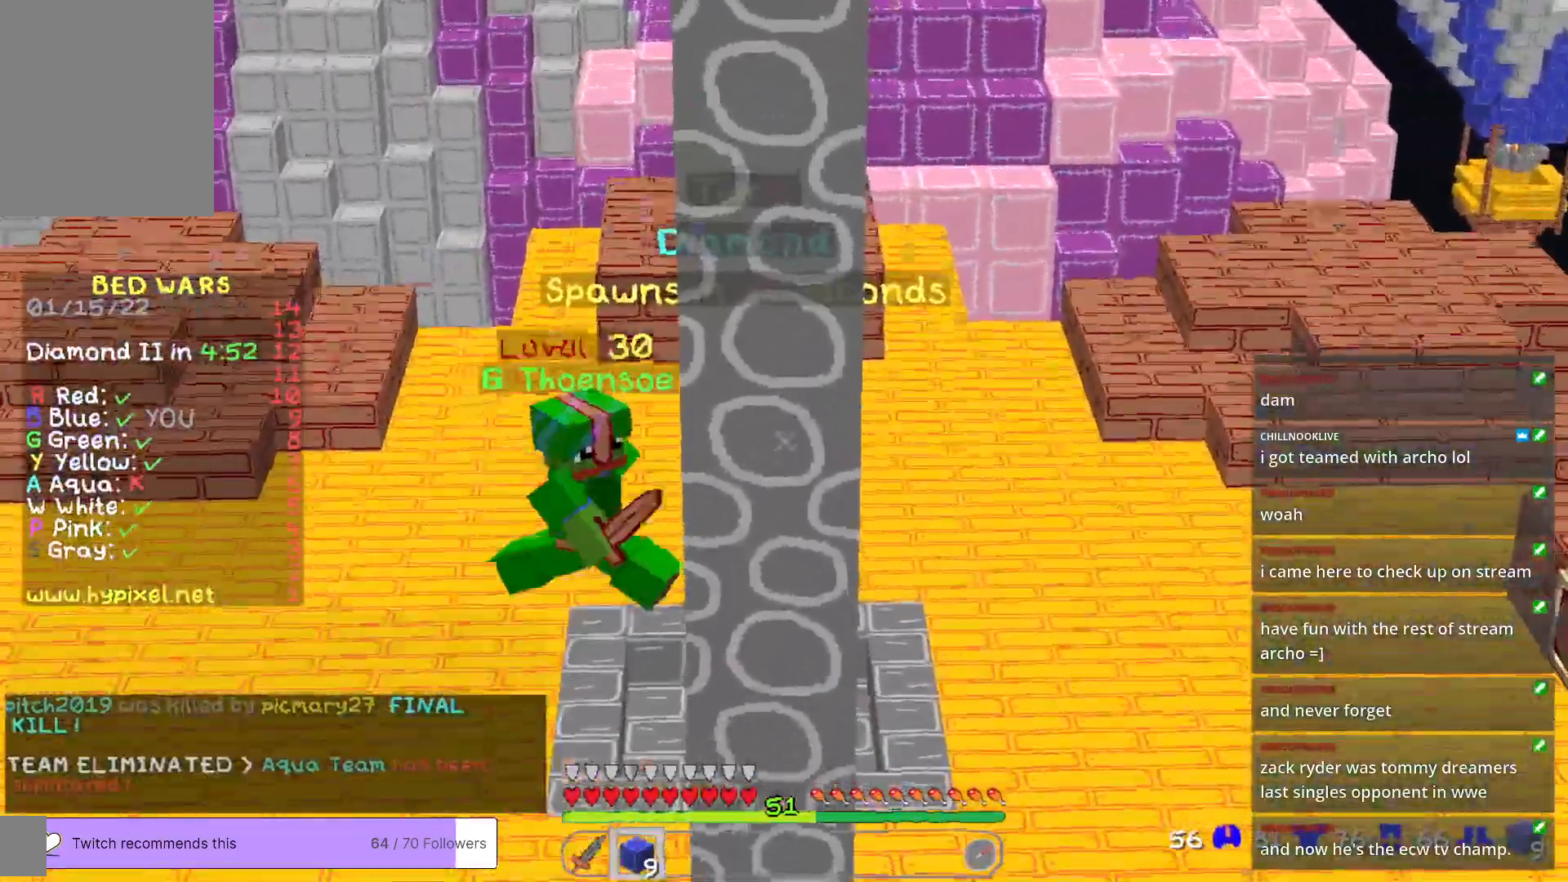
{"keys": [], "mouse": [], "events": [[284, "s", "up"]]}
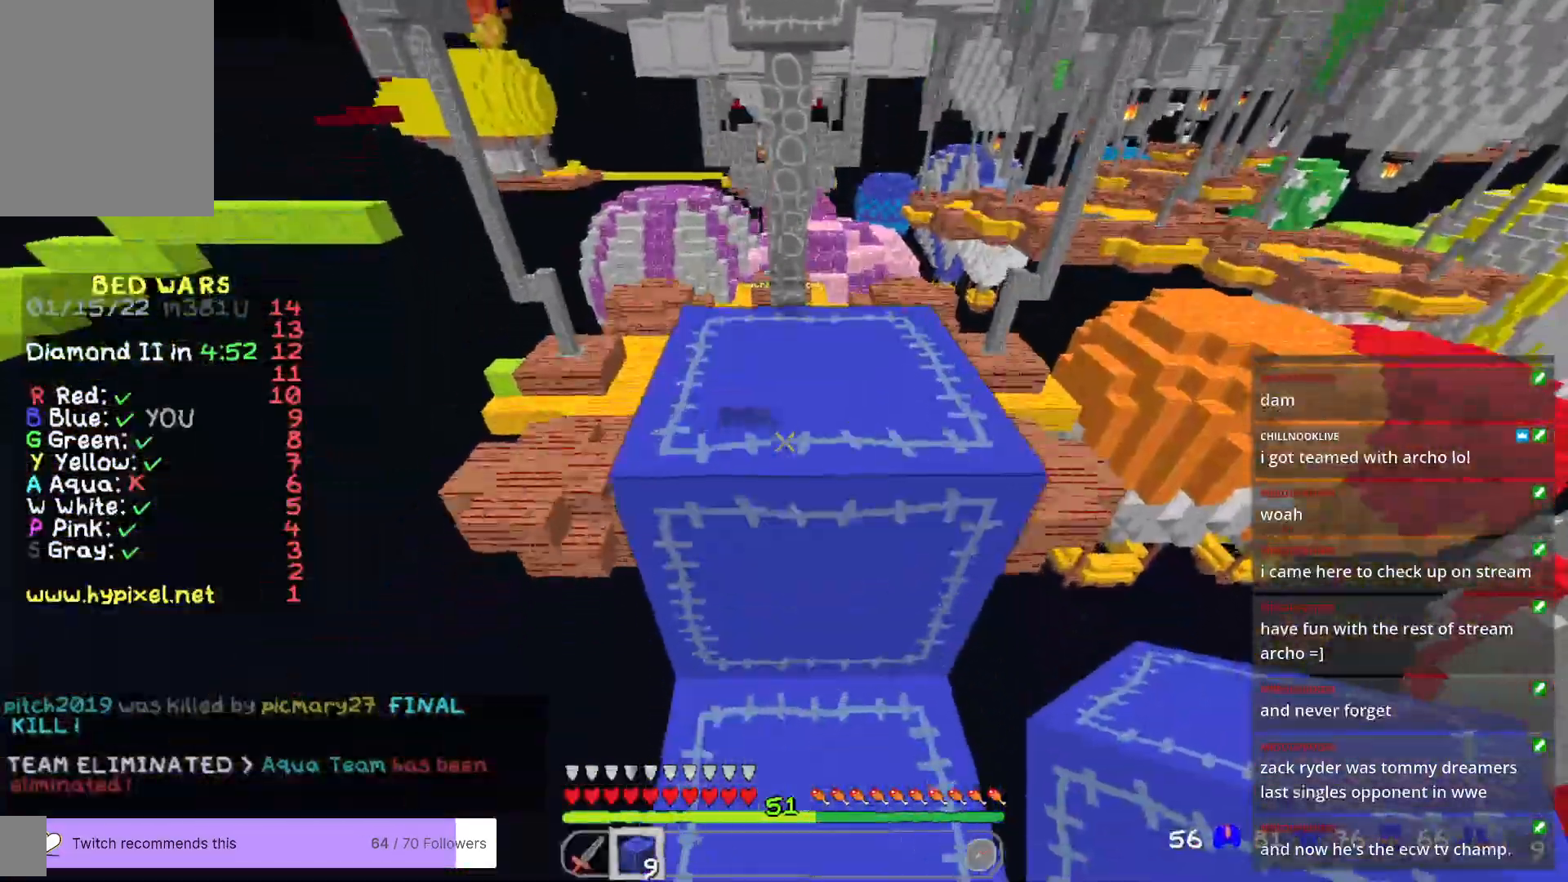
{"keys": ["w"], "mouse": [], "events": [[150, "w", "down"]]}
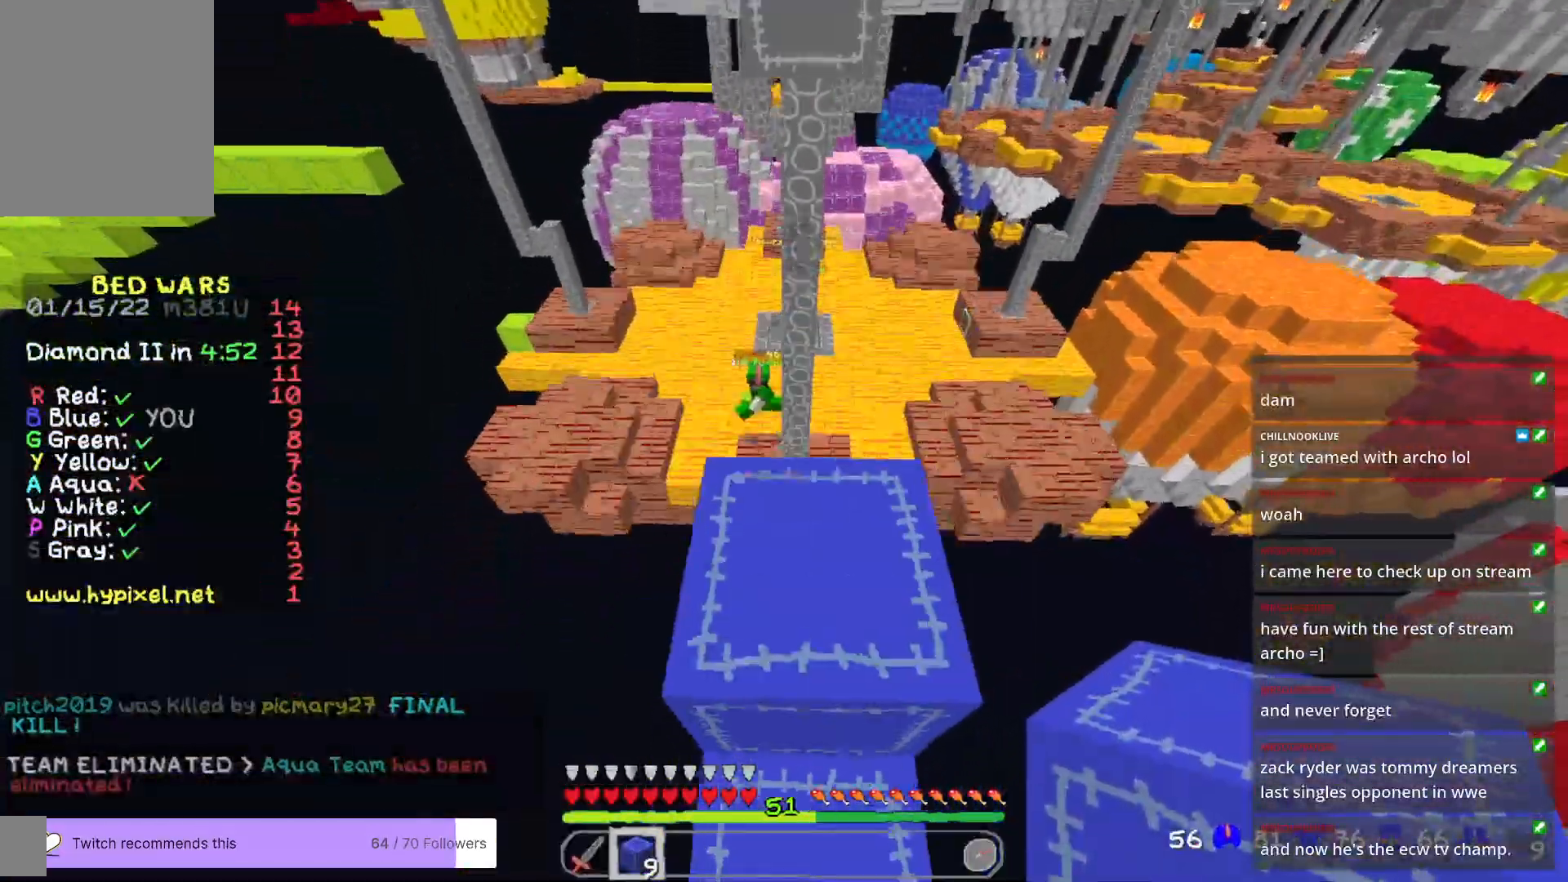
{"keys": [], "mouse": [], "events": [[150, "w", "up"]]}
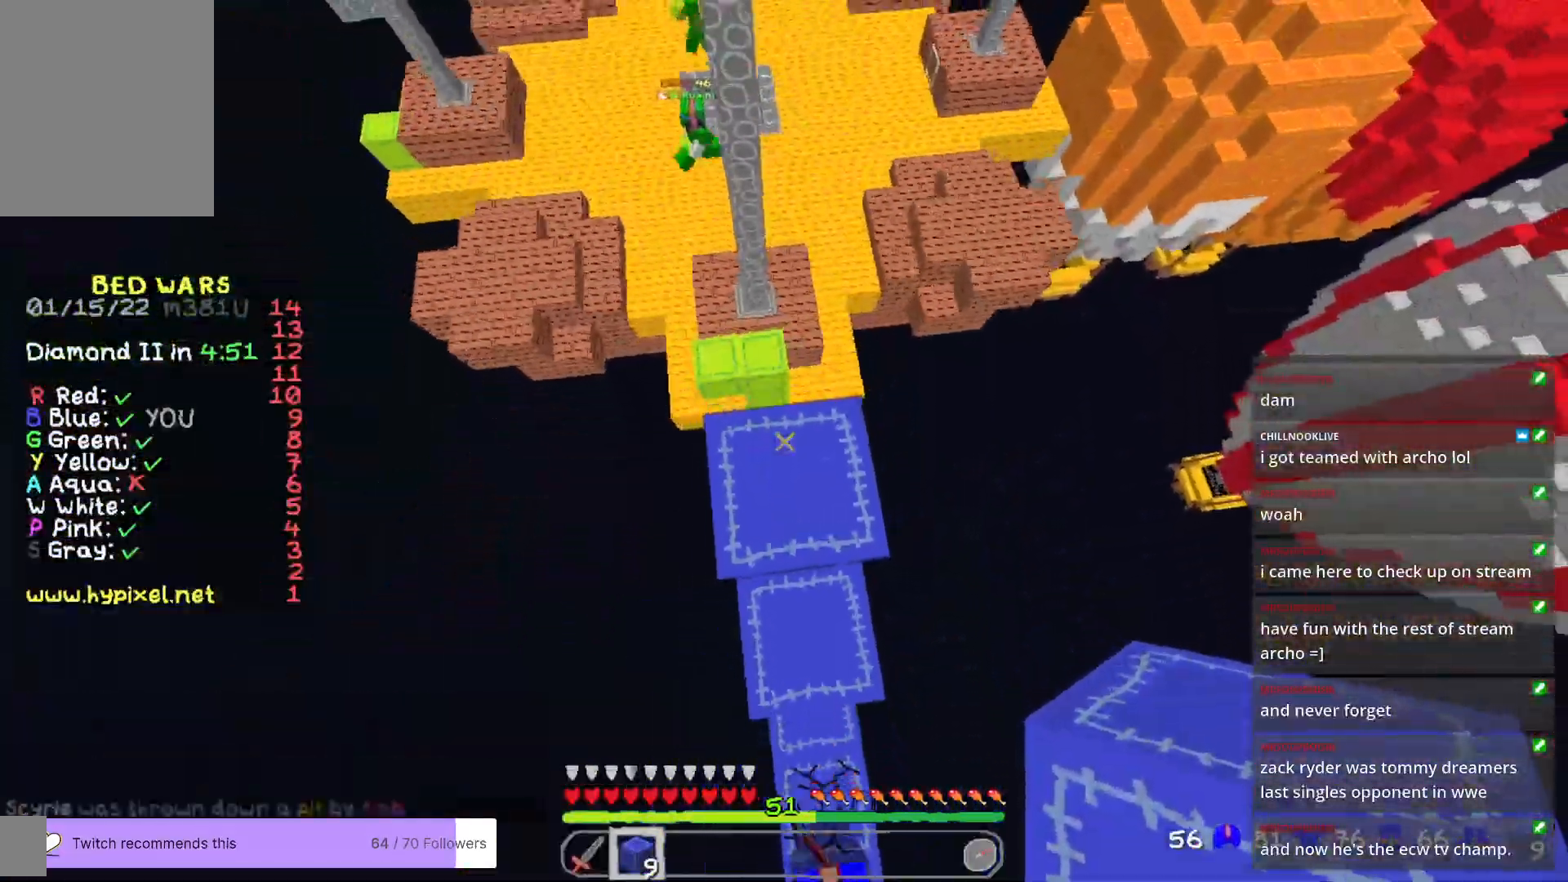
{"keys": [], "mouse": [], "events": []}
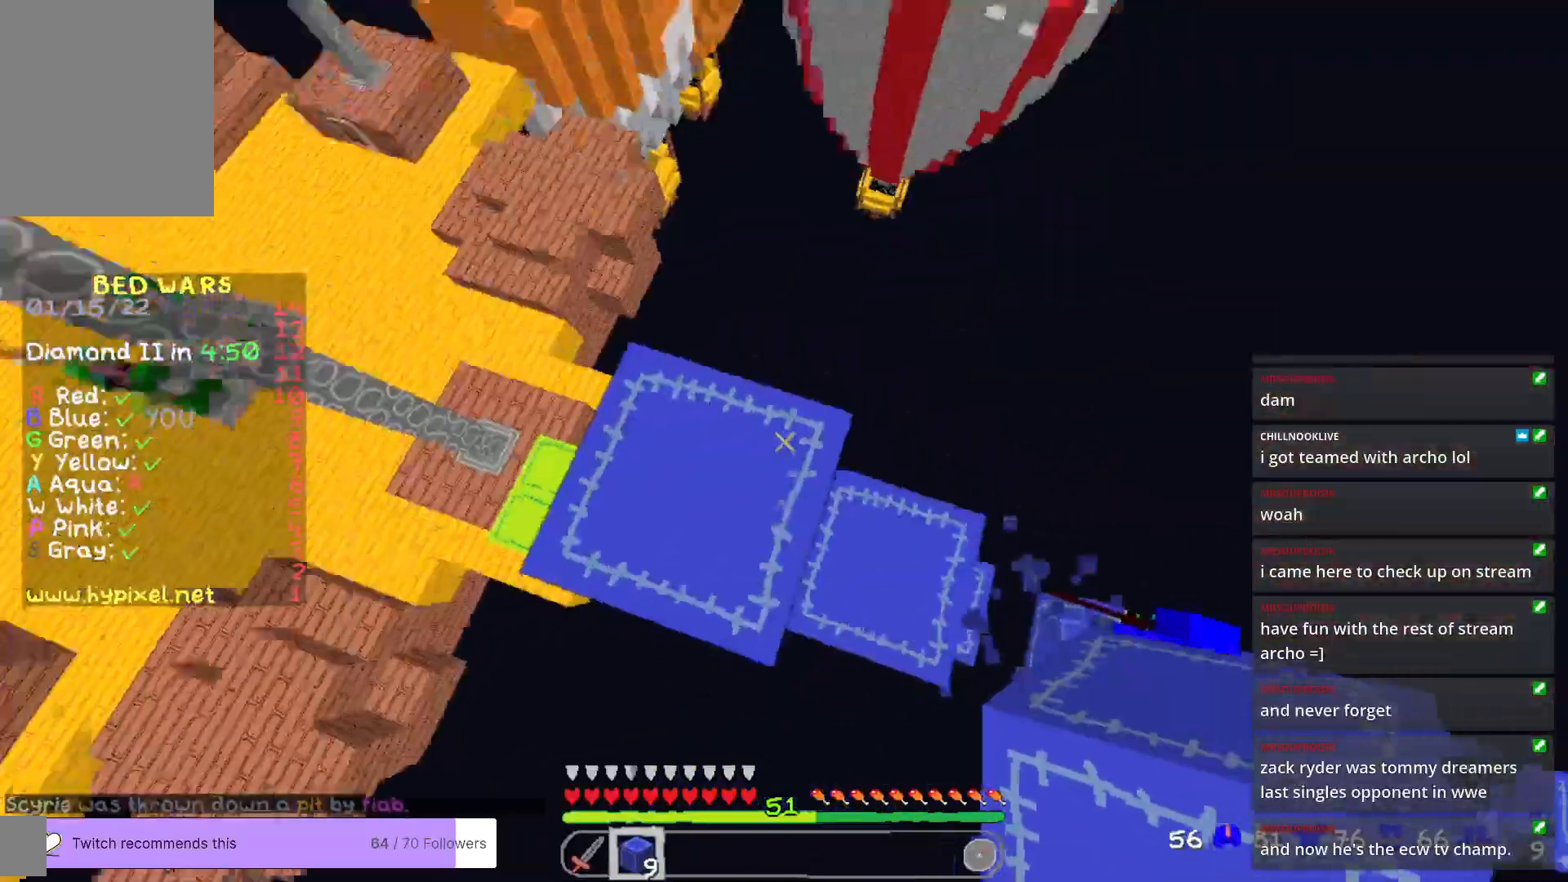
{"keys": [], "mouse": [], "events": []}
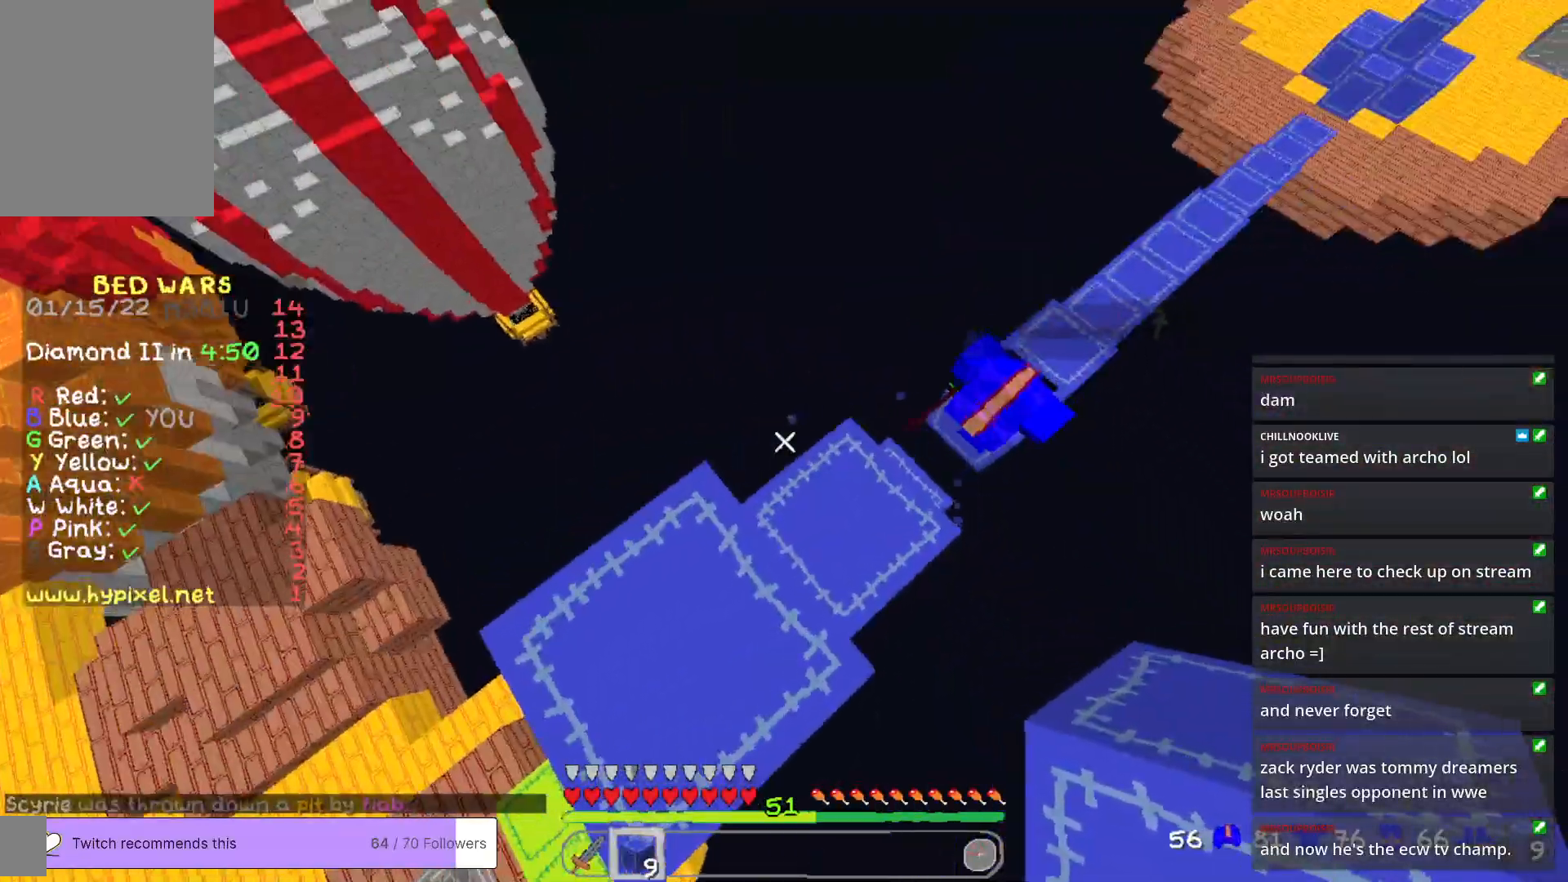
{"keys": [], "mouse": [], "events": []}
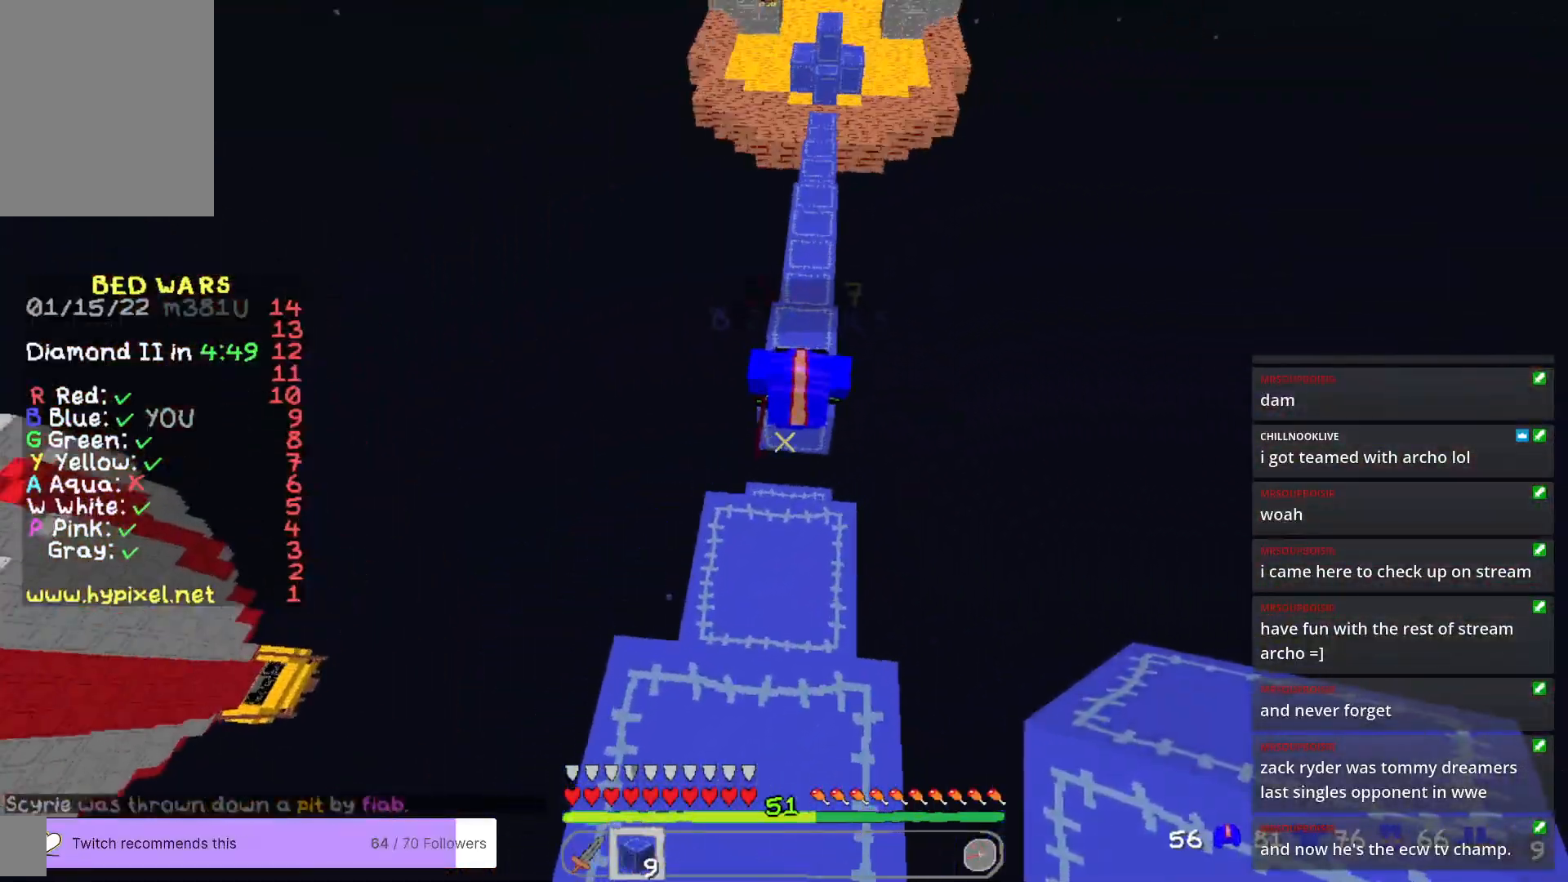
{"keys": [], "mouse": [], "events": [[67, "w", "down"], [284, "w", "up"]]}
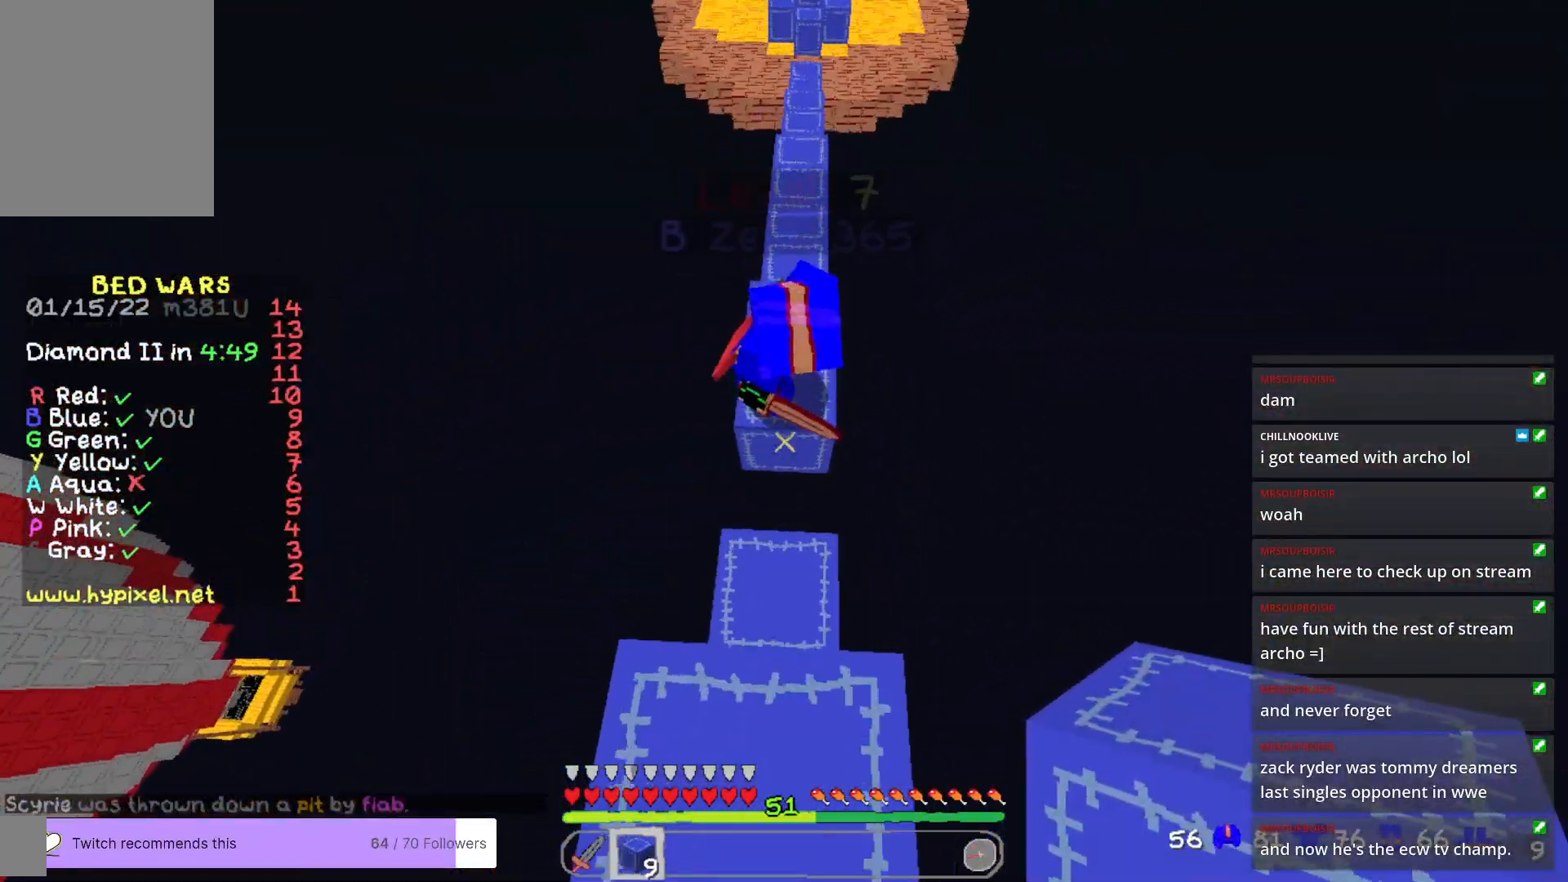
{"keys": [], "mouse": [], "events": []}
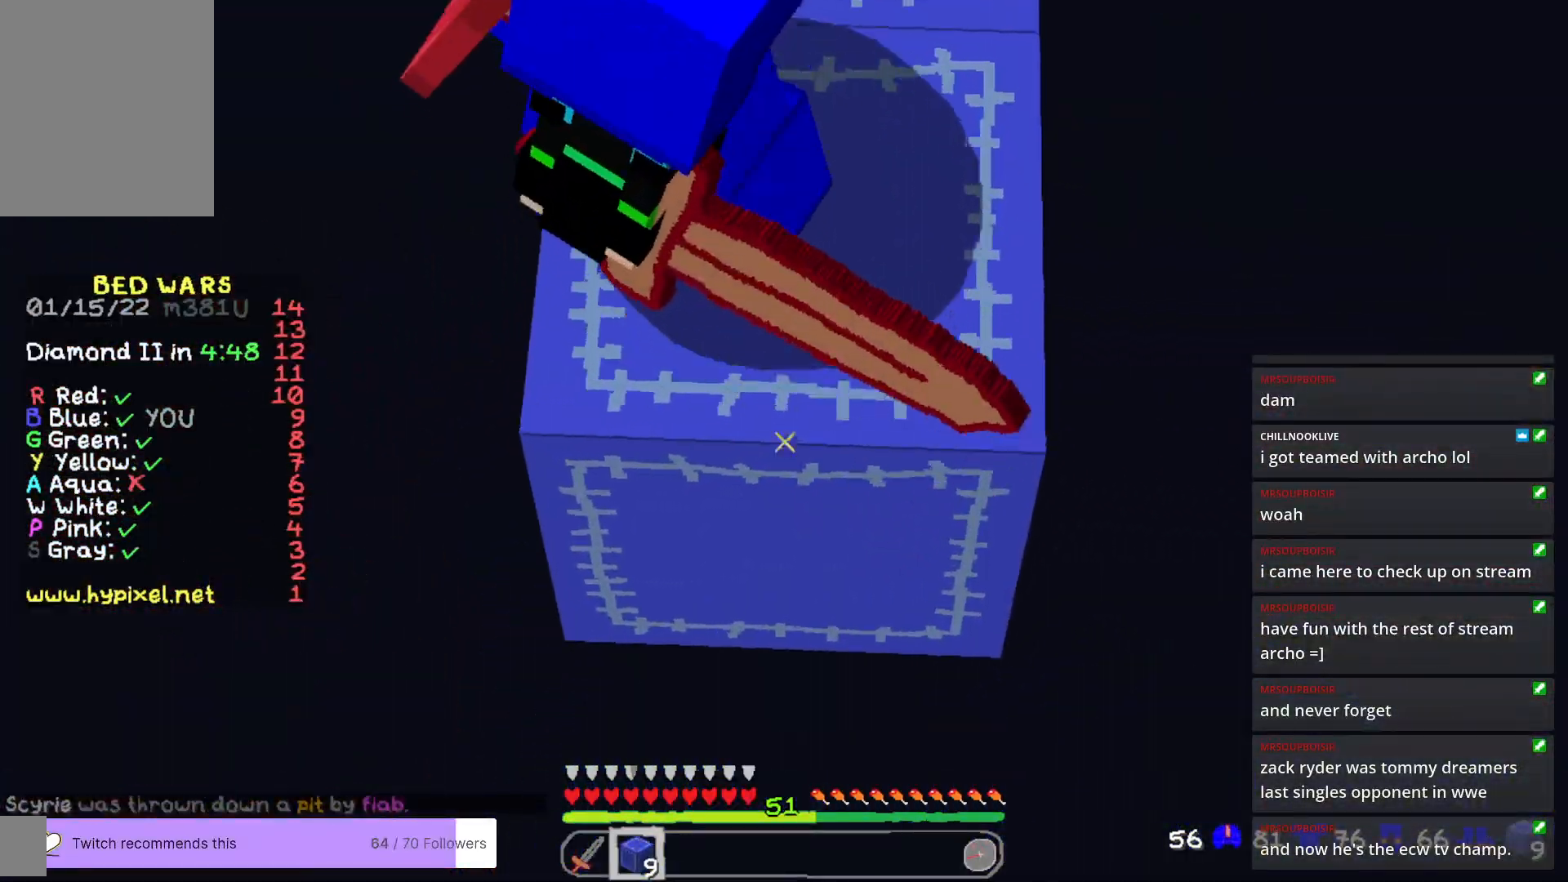
{"keys": [], "mouse": [], "events": [[267, "w", "down"], [384, "w", "up"]]}
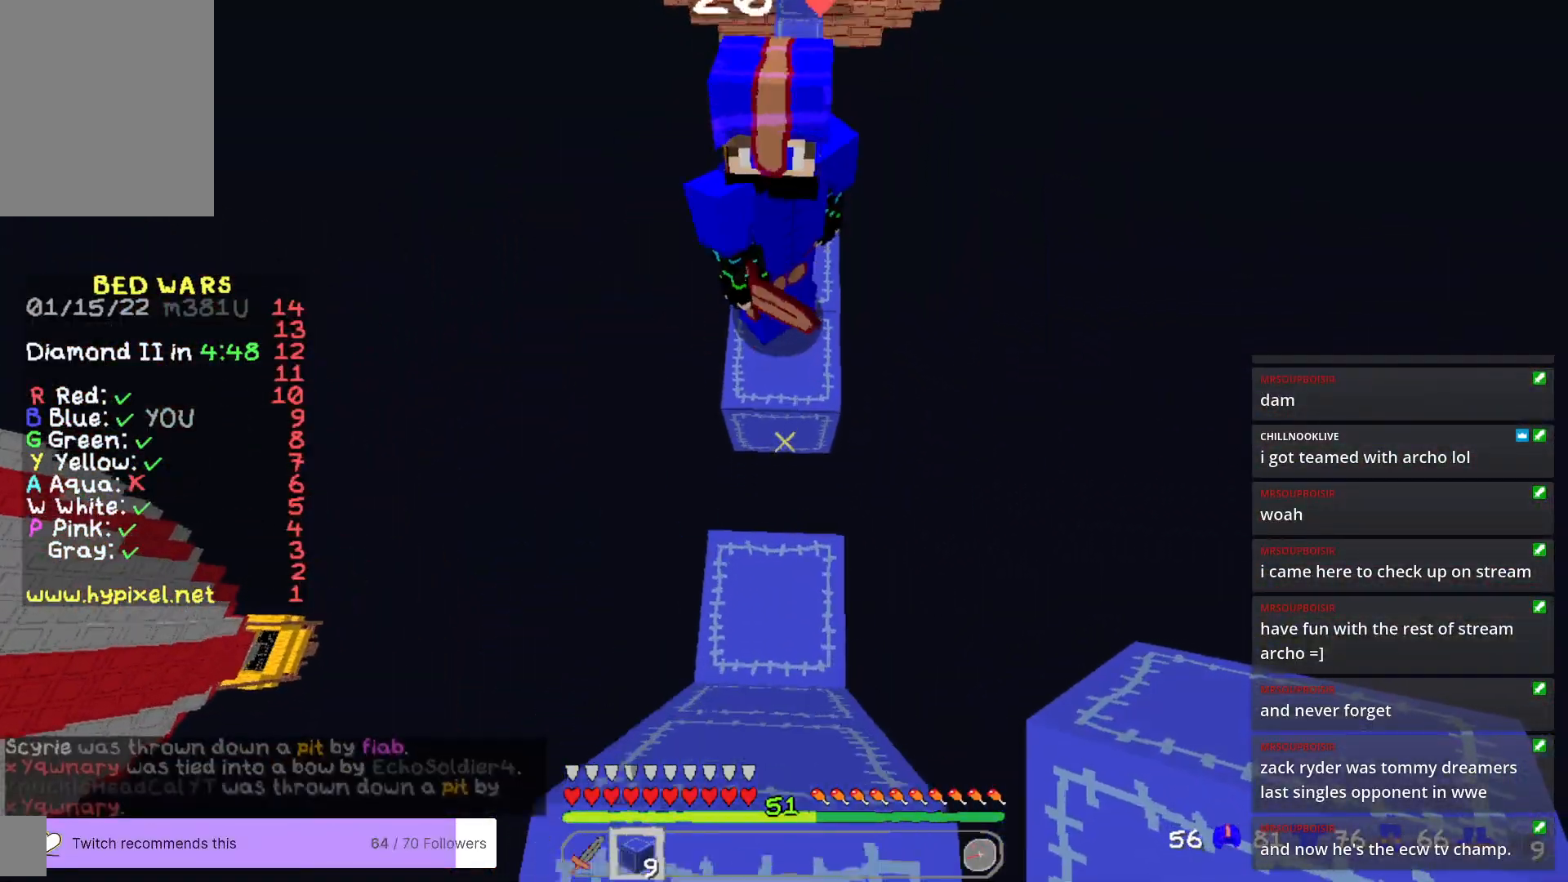
{"keys": [], "mouse": [], "events": [[167, "s", "down"], [334, "mouse_right", "down"], [351, "s", "up"], [484, "mouse_right", "up"]]}
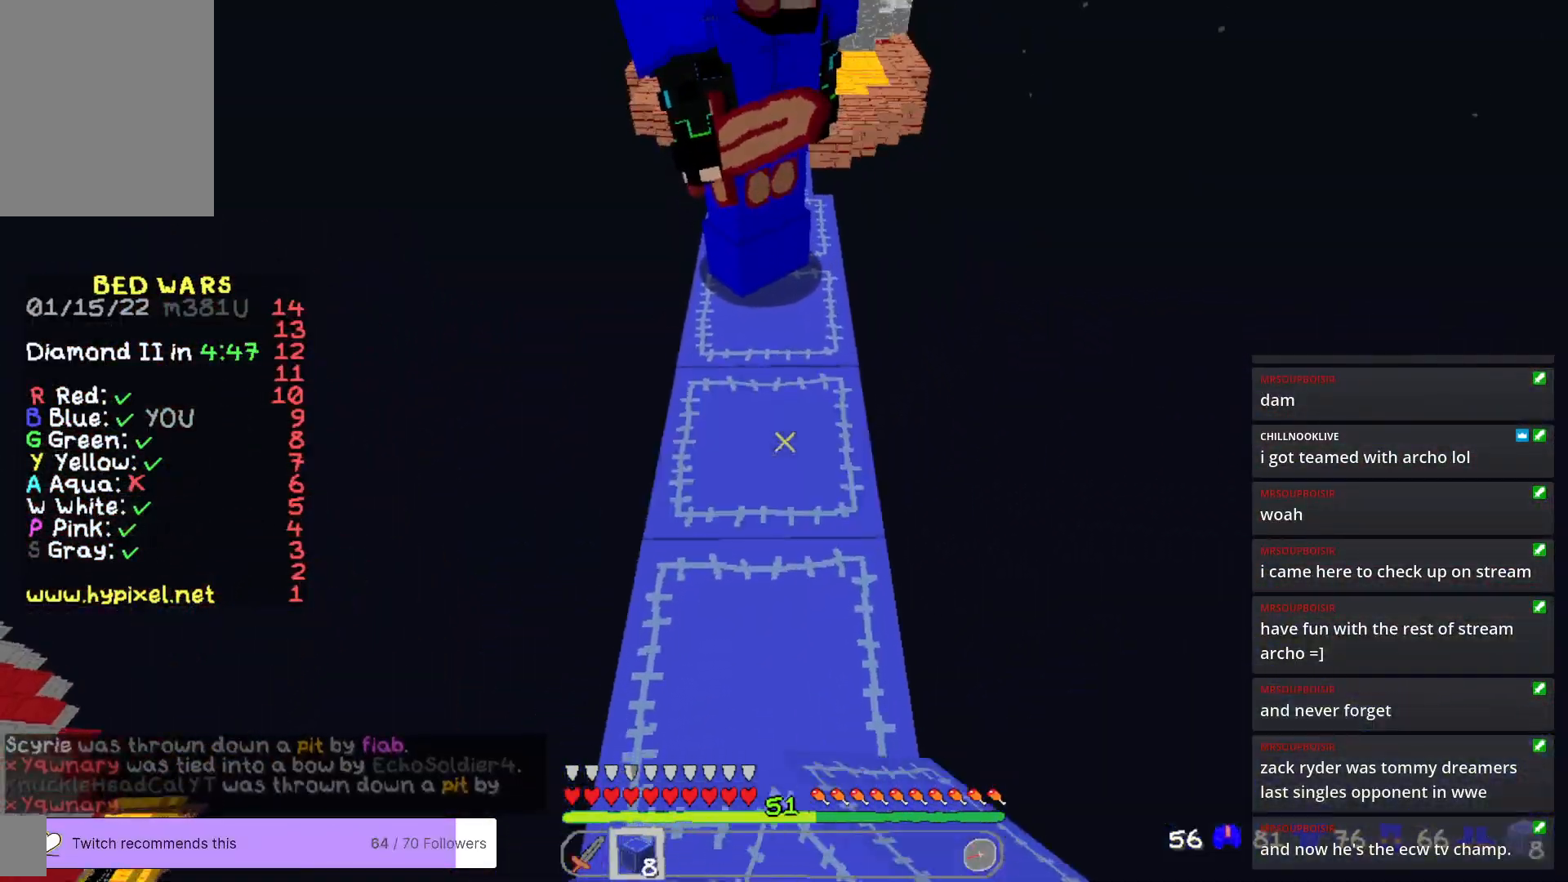
{"keys": [], "mouse": [], "events": [[284, "mouse_right", "down"], [401, "mouse_right", "up"]]}
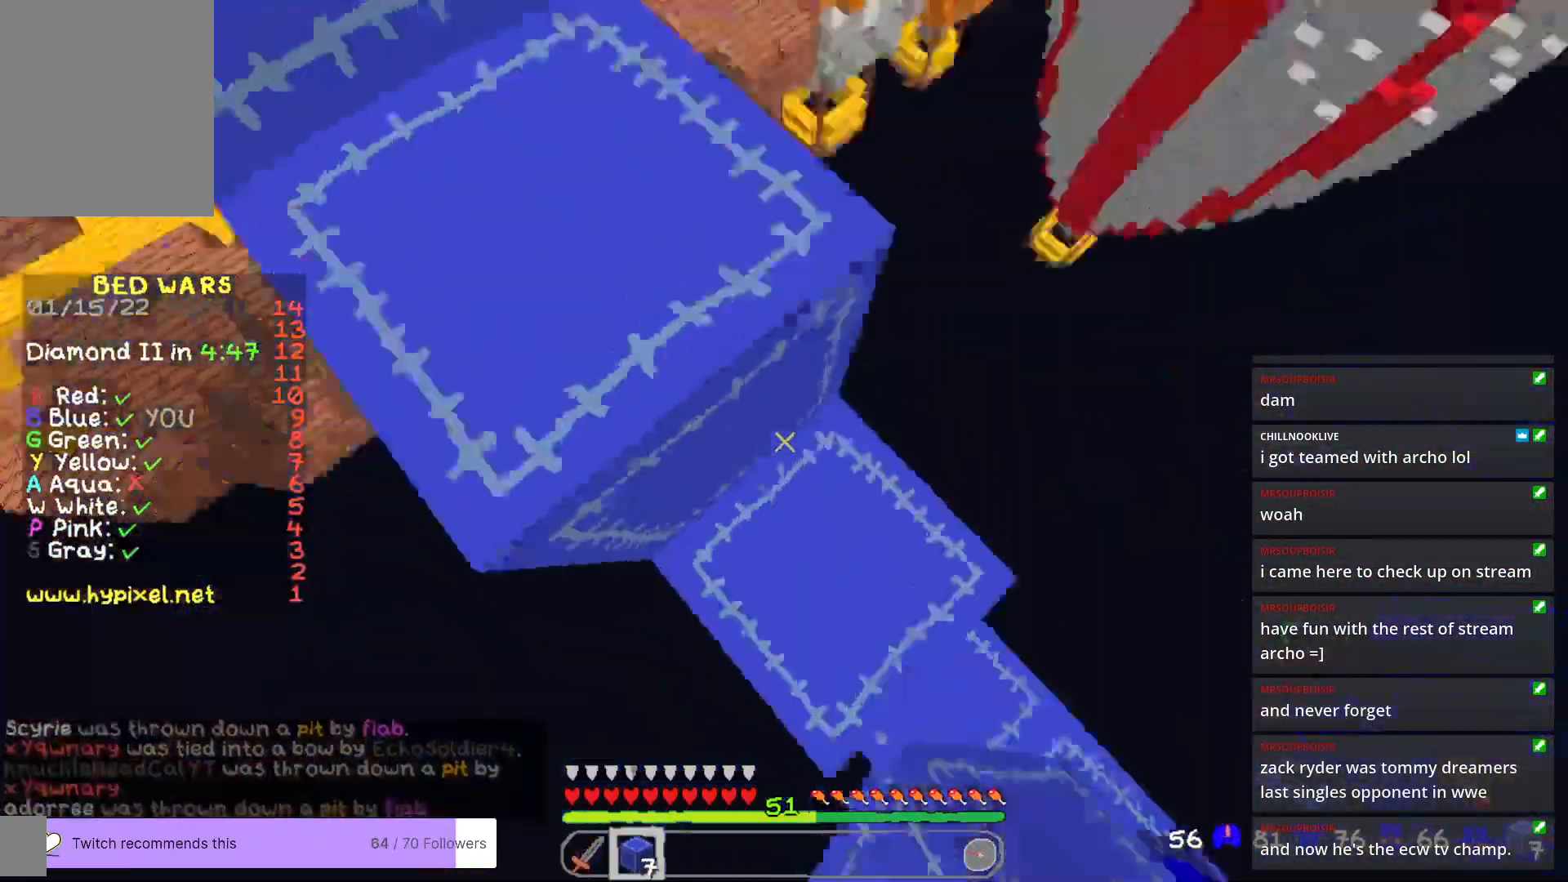
{"keys": ["w"], "mouse": [], "events": [[67, "w", "down"]]}
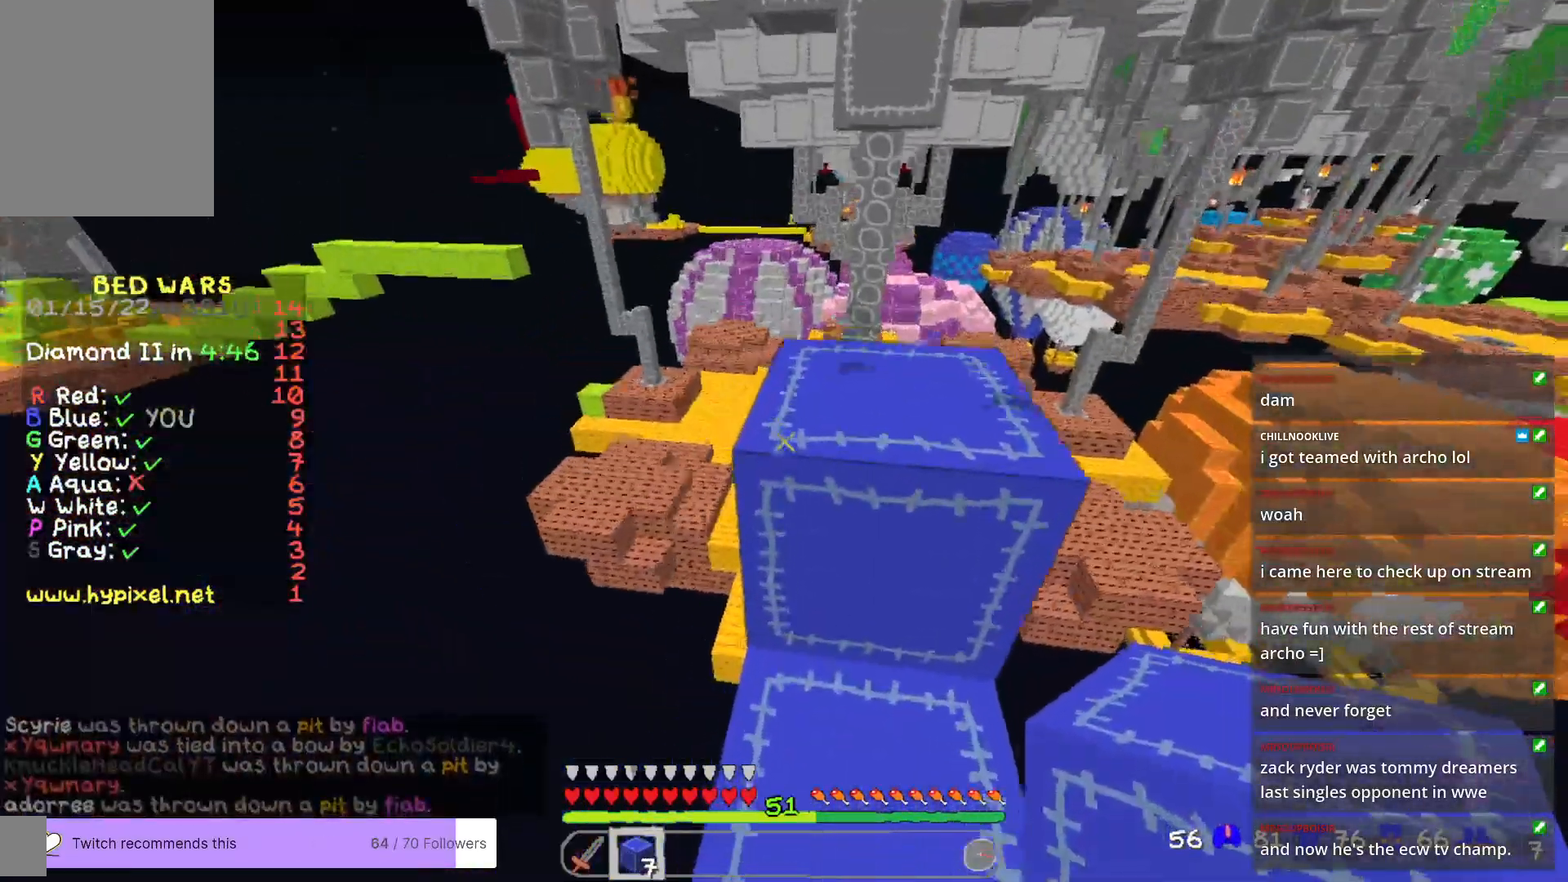
{"keys": [], "mouse": [], "events": [[401, "w", "up"]]}
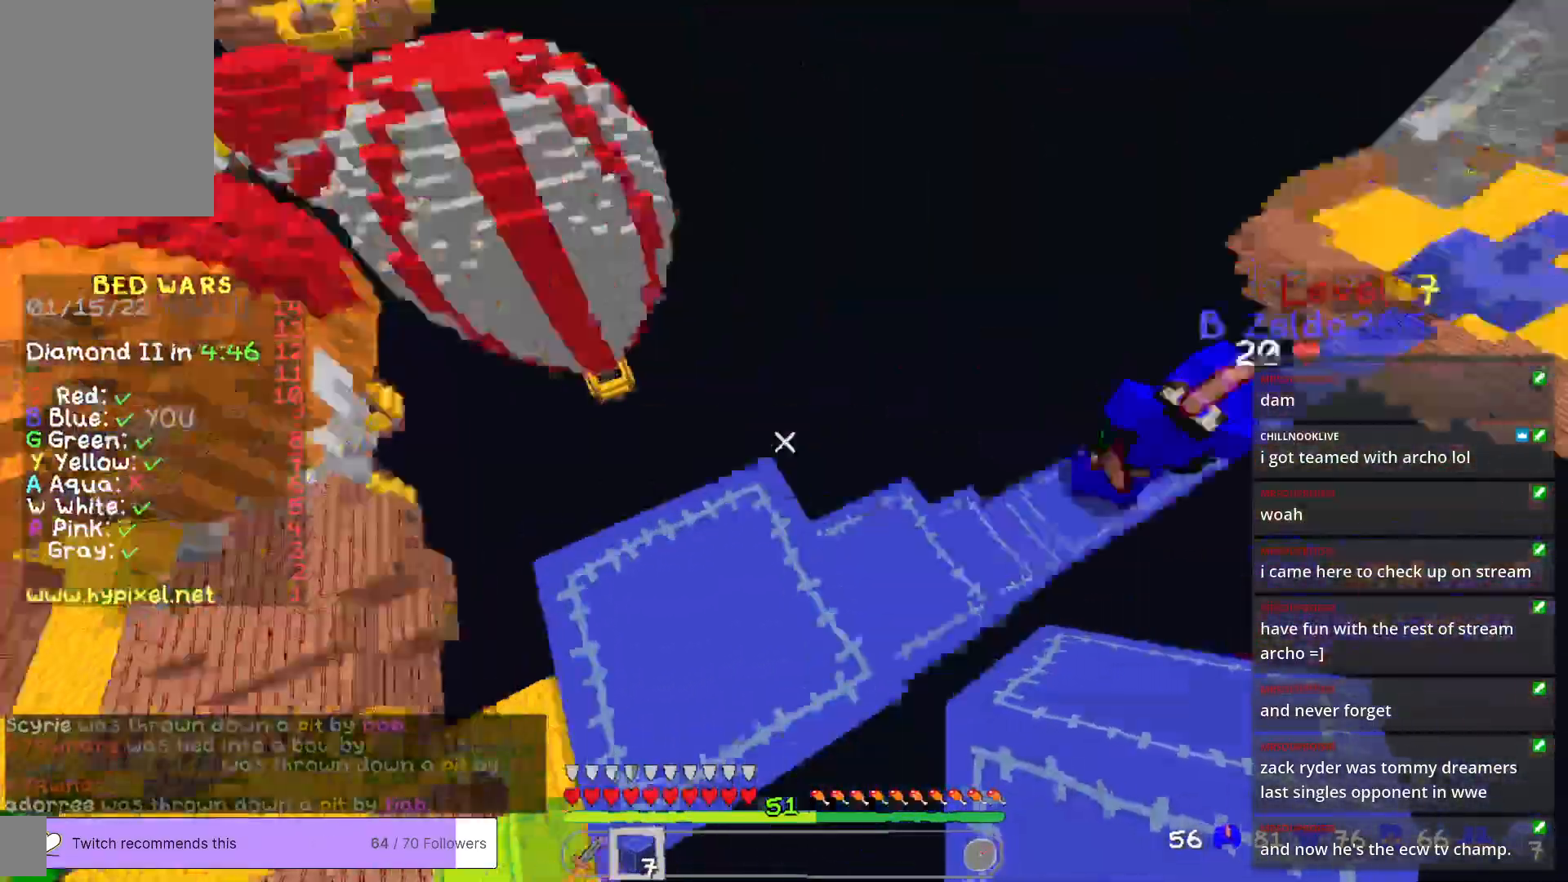
{"keys": ["a"], "mouse": [], "events": [[367, "a", "down"]]}
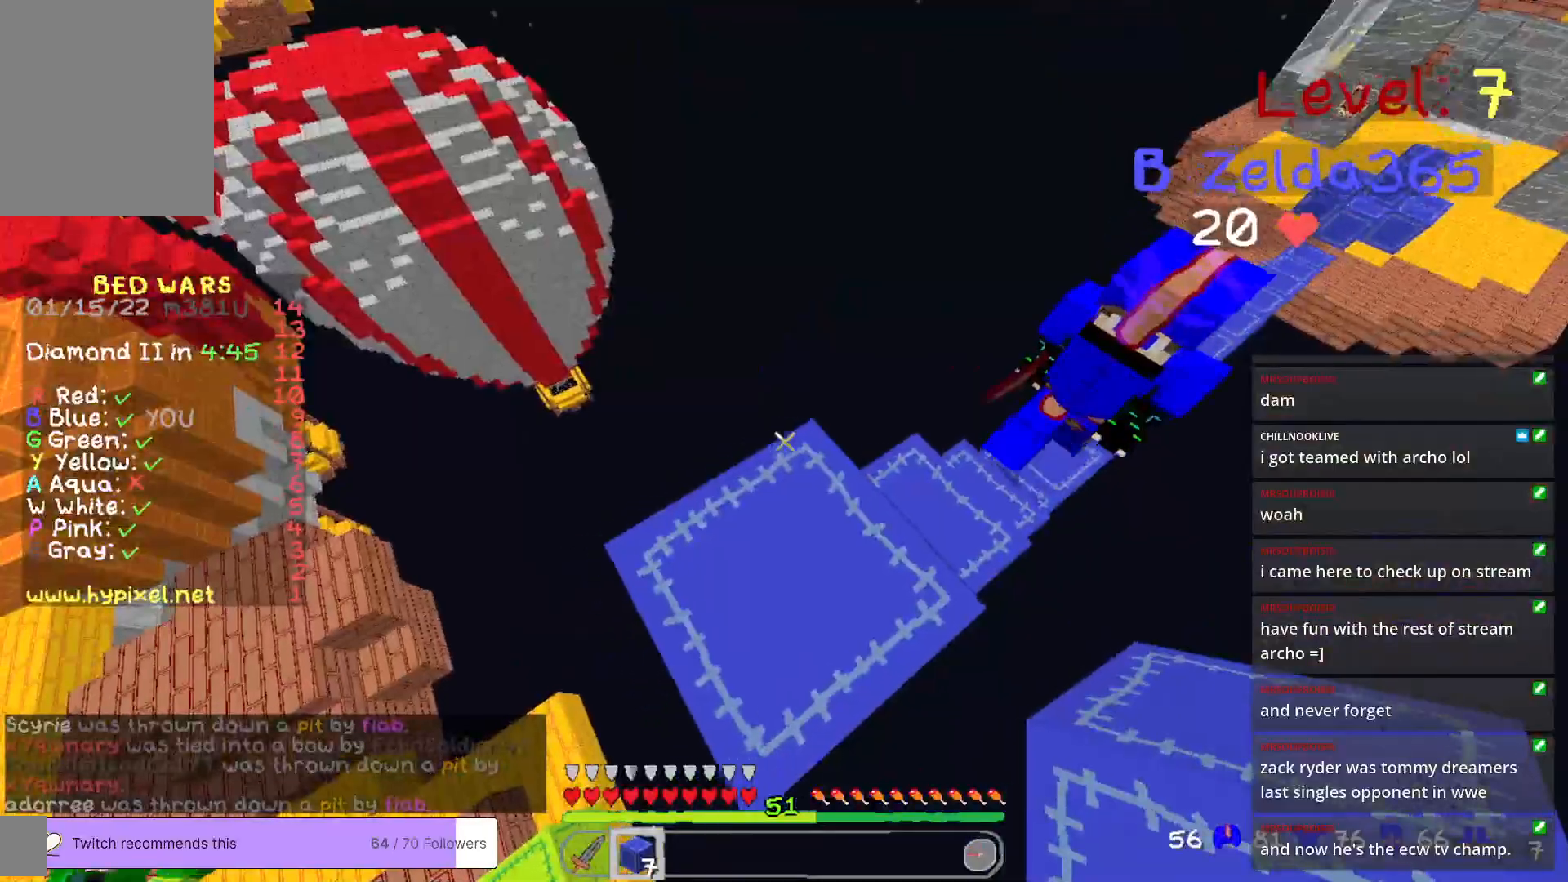
{"keys": ["d"], "mouse": [], "events": [[217, "a", "up"], [501, "d", "down"]]}
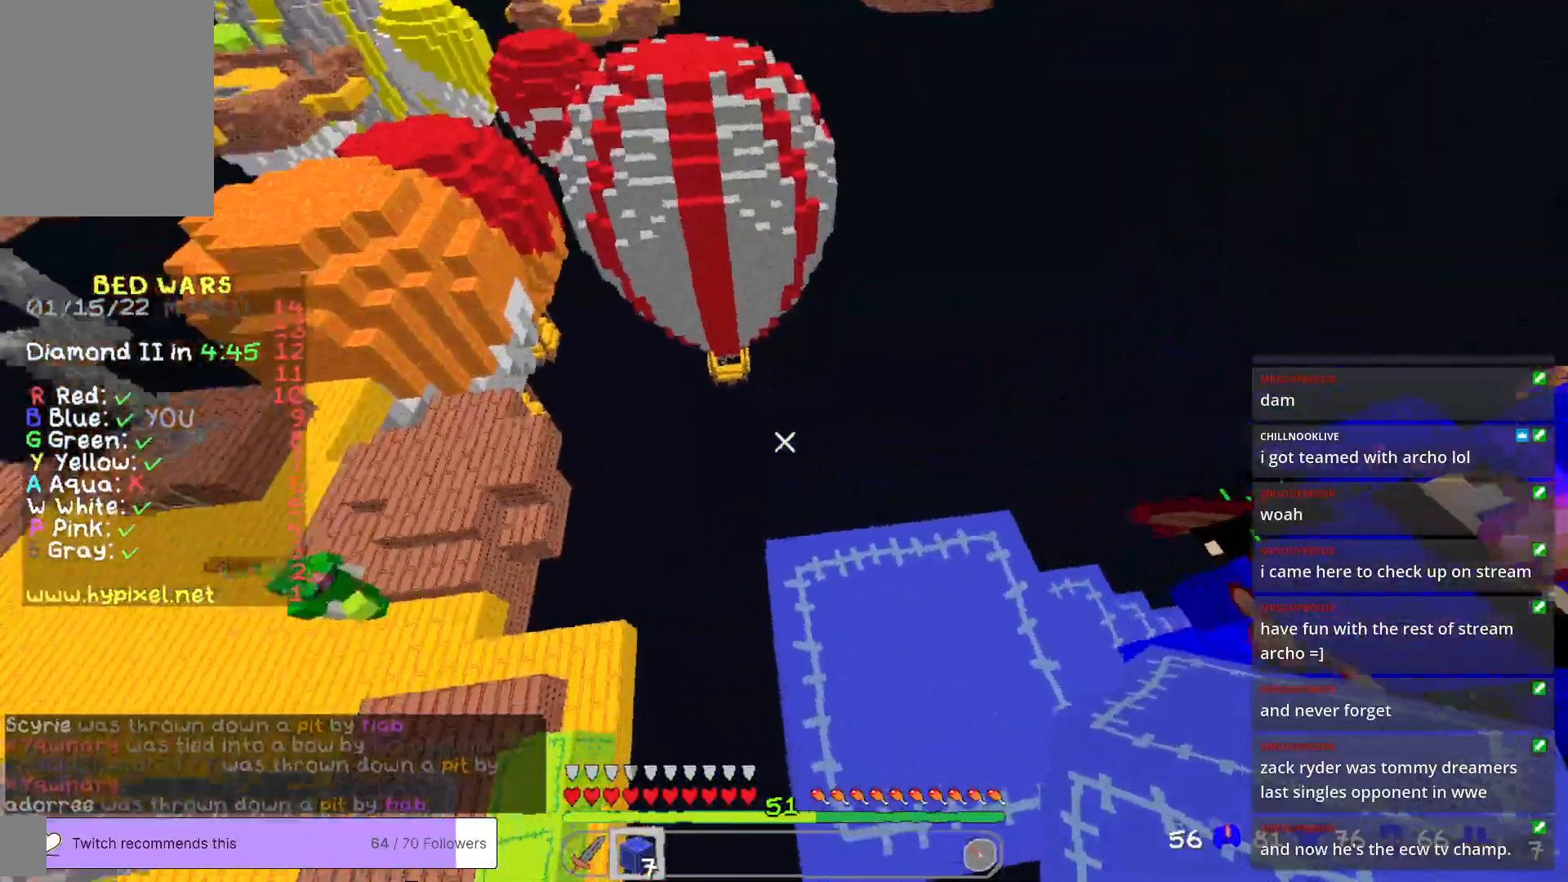
{"keys": ["a", "s"], "mouse": [], "events": [[200, "d", "up"], [217, "a", "down"], [351, "s", "down"]]}
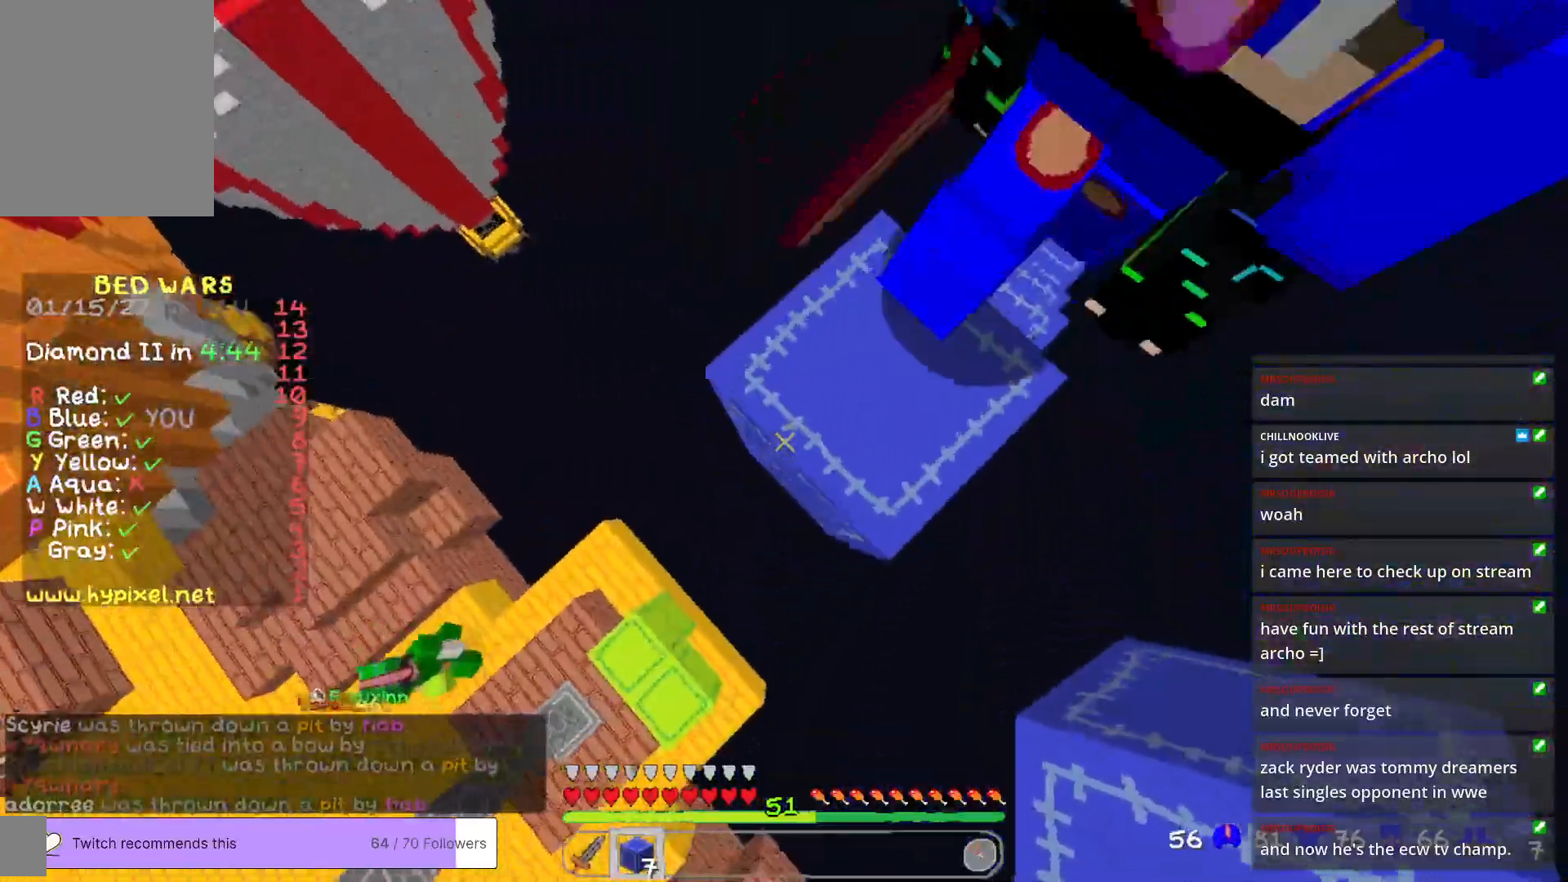
{"keys": ["a", "s"], "mouse": ["right"], "events": [[100, "a", "up"], [167, "mouse_right", "down"], [167, "s", "up"], [234, "s", "down"], [351, "a", "down"]]}
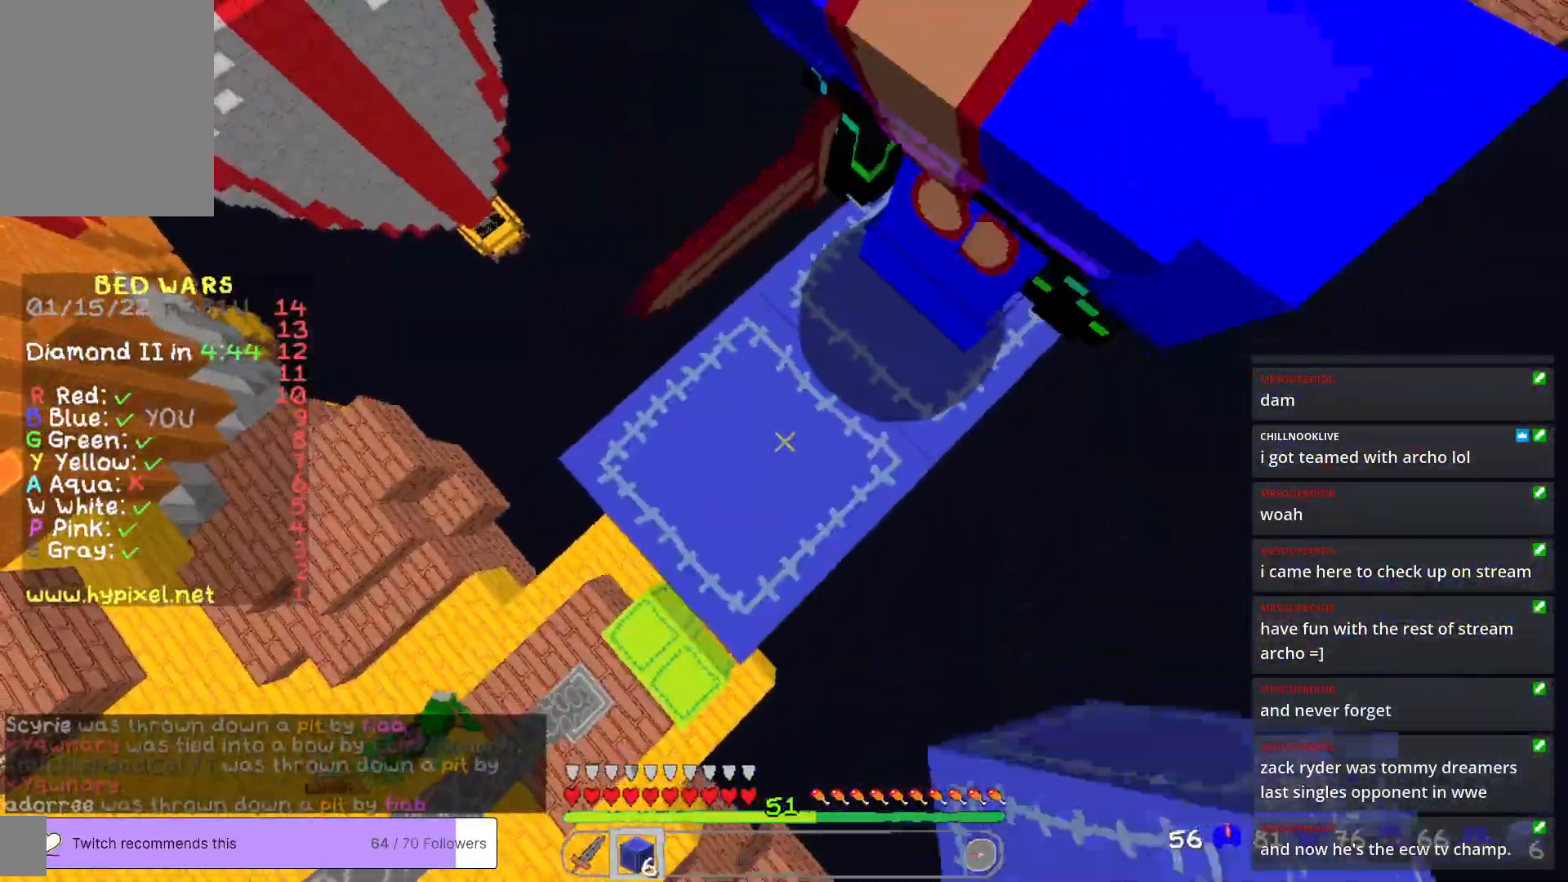
{"keys": ["a", "s"], "mouse": ["right"], "events": []}
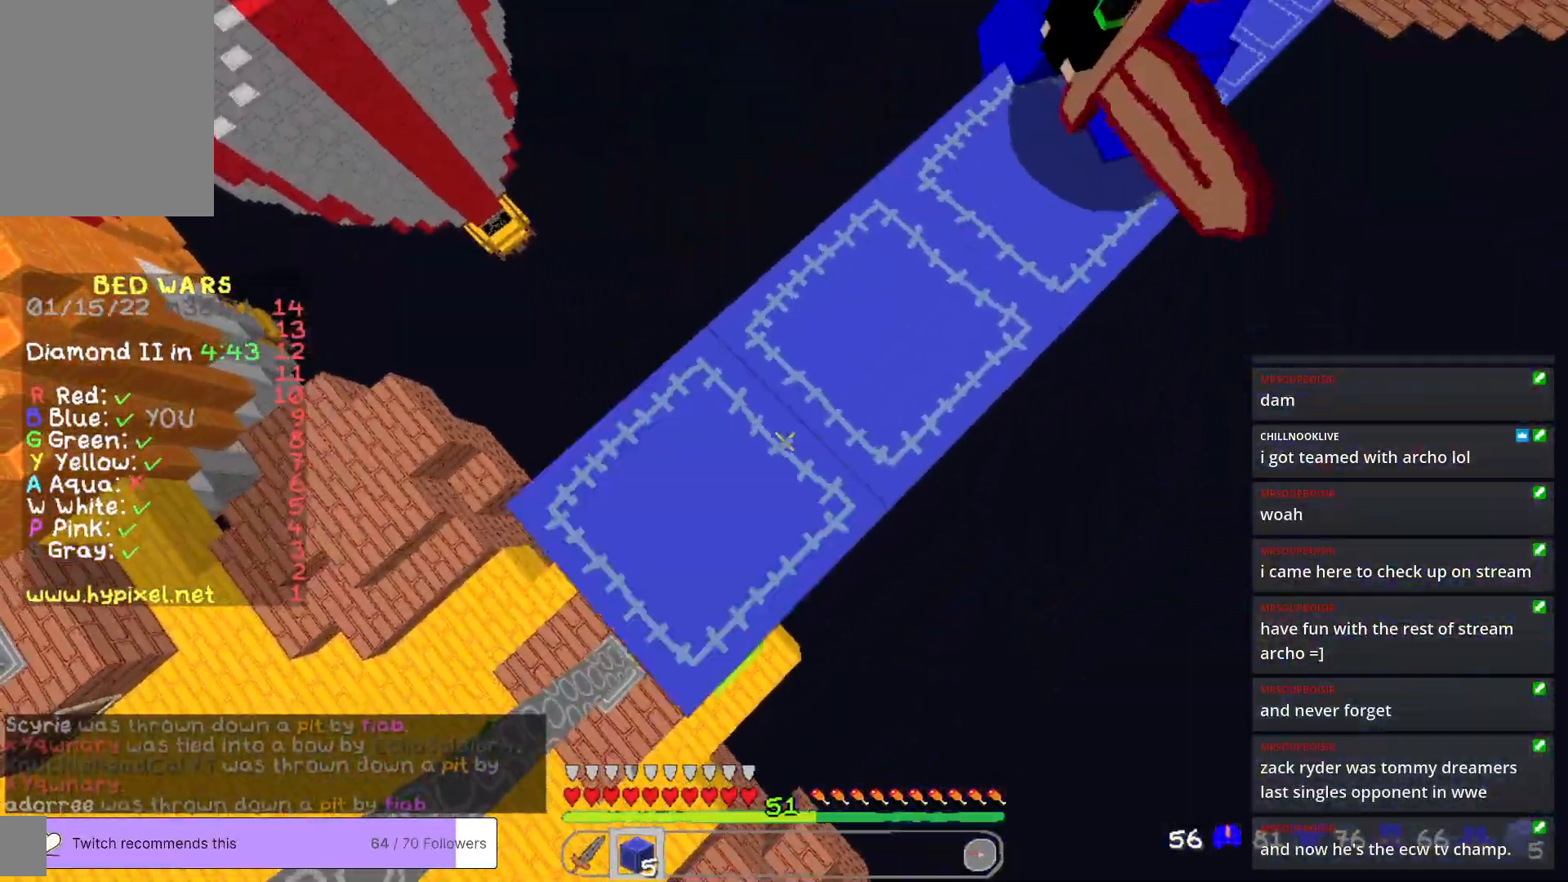
{"keys": ["d"], "mouse": [], "events": [[50, "d", "down"], [117, "a", "up"], [201, "s", "up"], [217, "mouse_right", "up"]]}
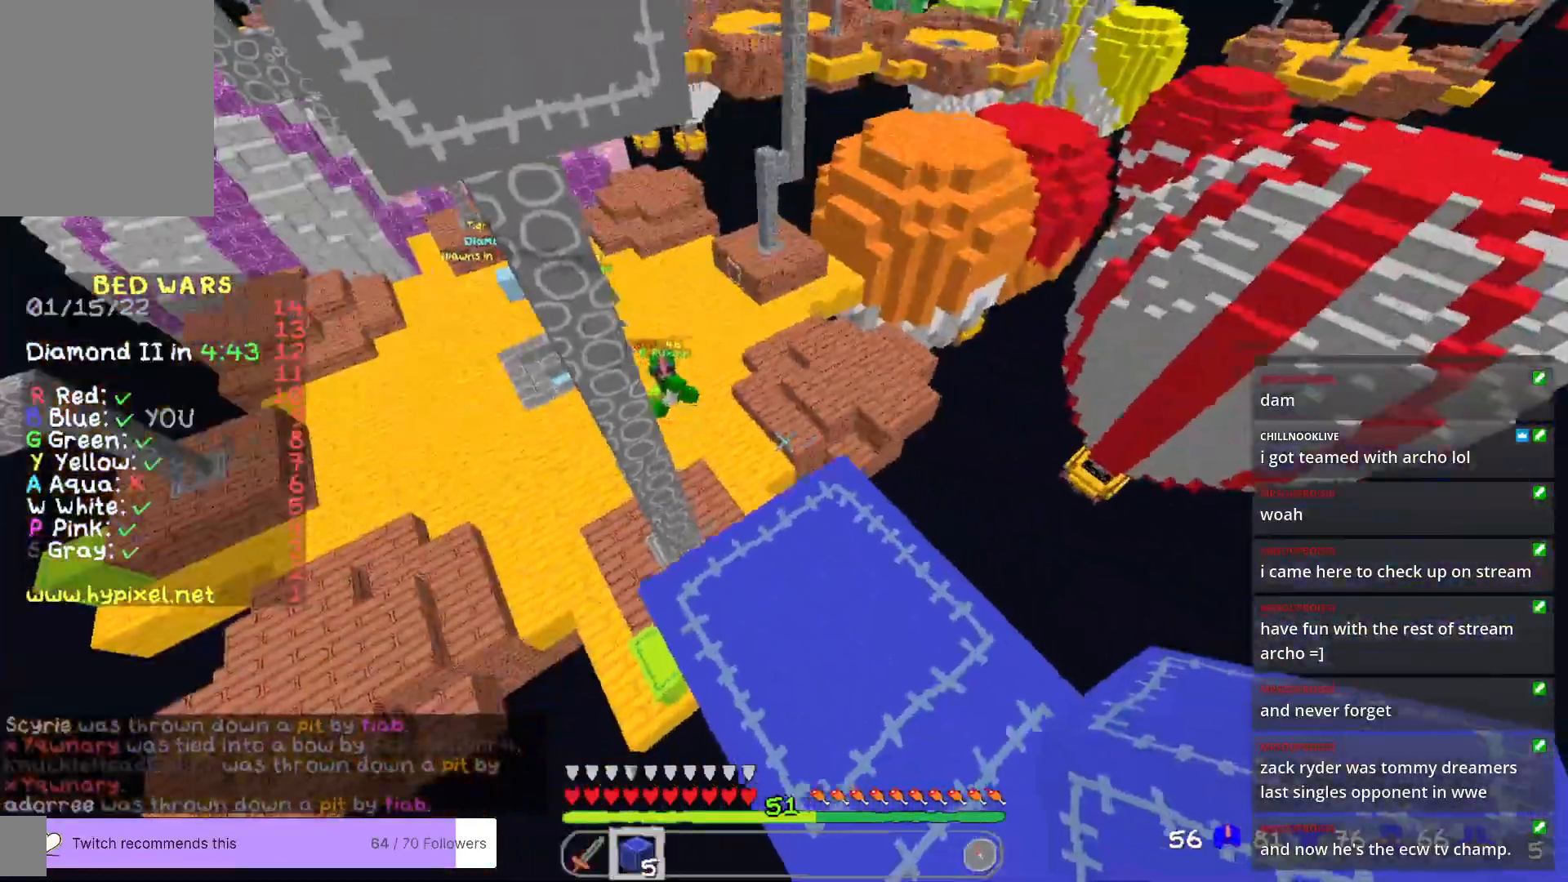
{"keys": ["a", "w"], "mouse": [], "events": [[67, "d", "up"], [251, "a", "down"], [284, "w", "down"]]}
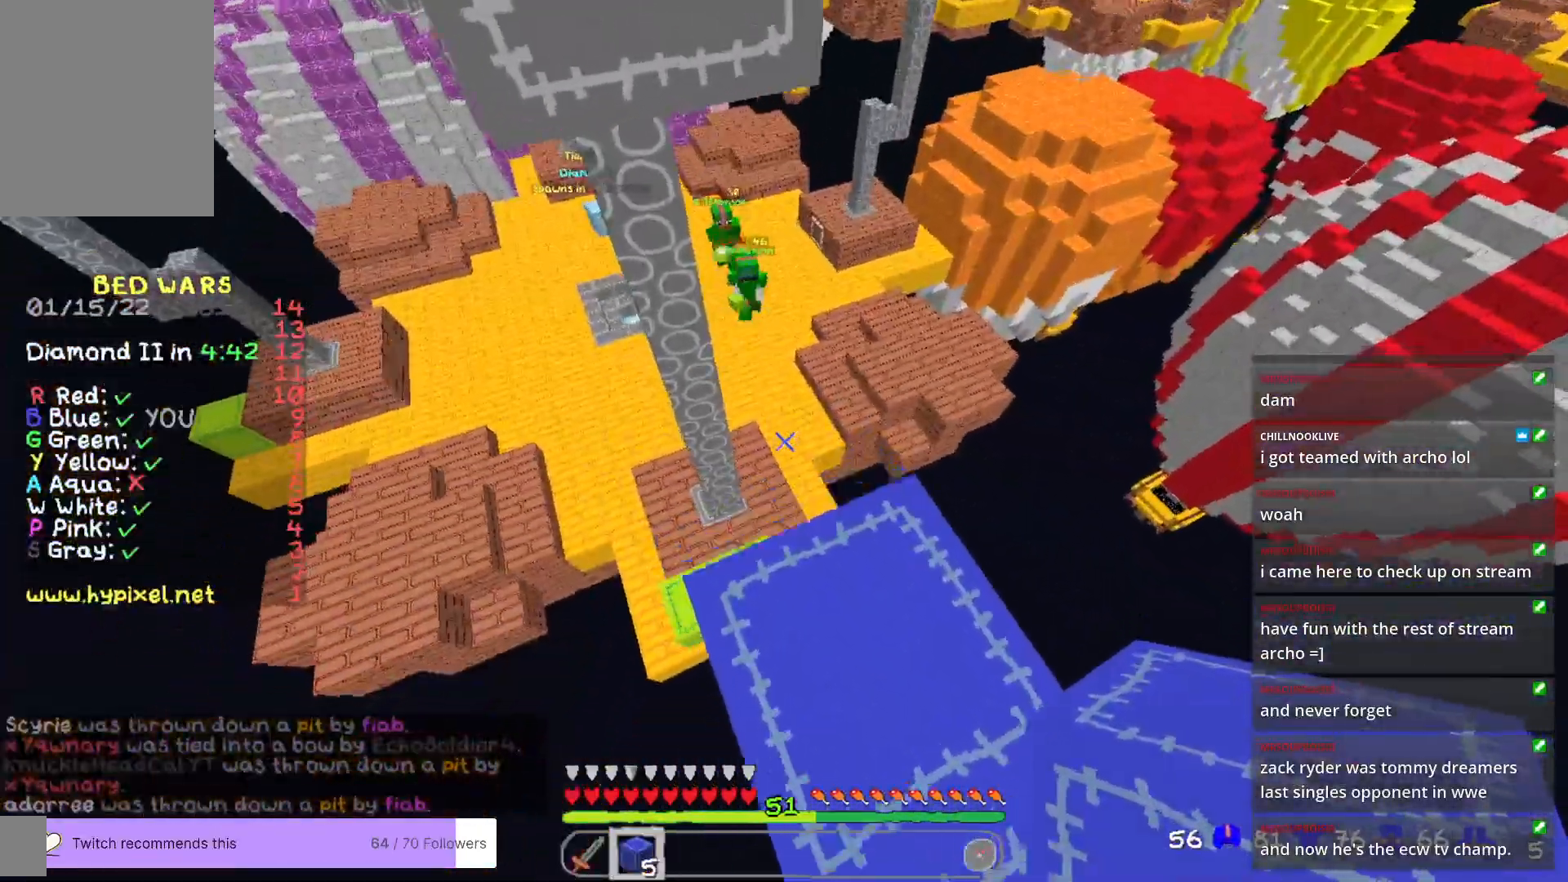
{"keys": [], "mouse": [], "events": [[334, "w", "up"], [451, "a", "up"]]}
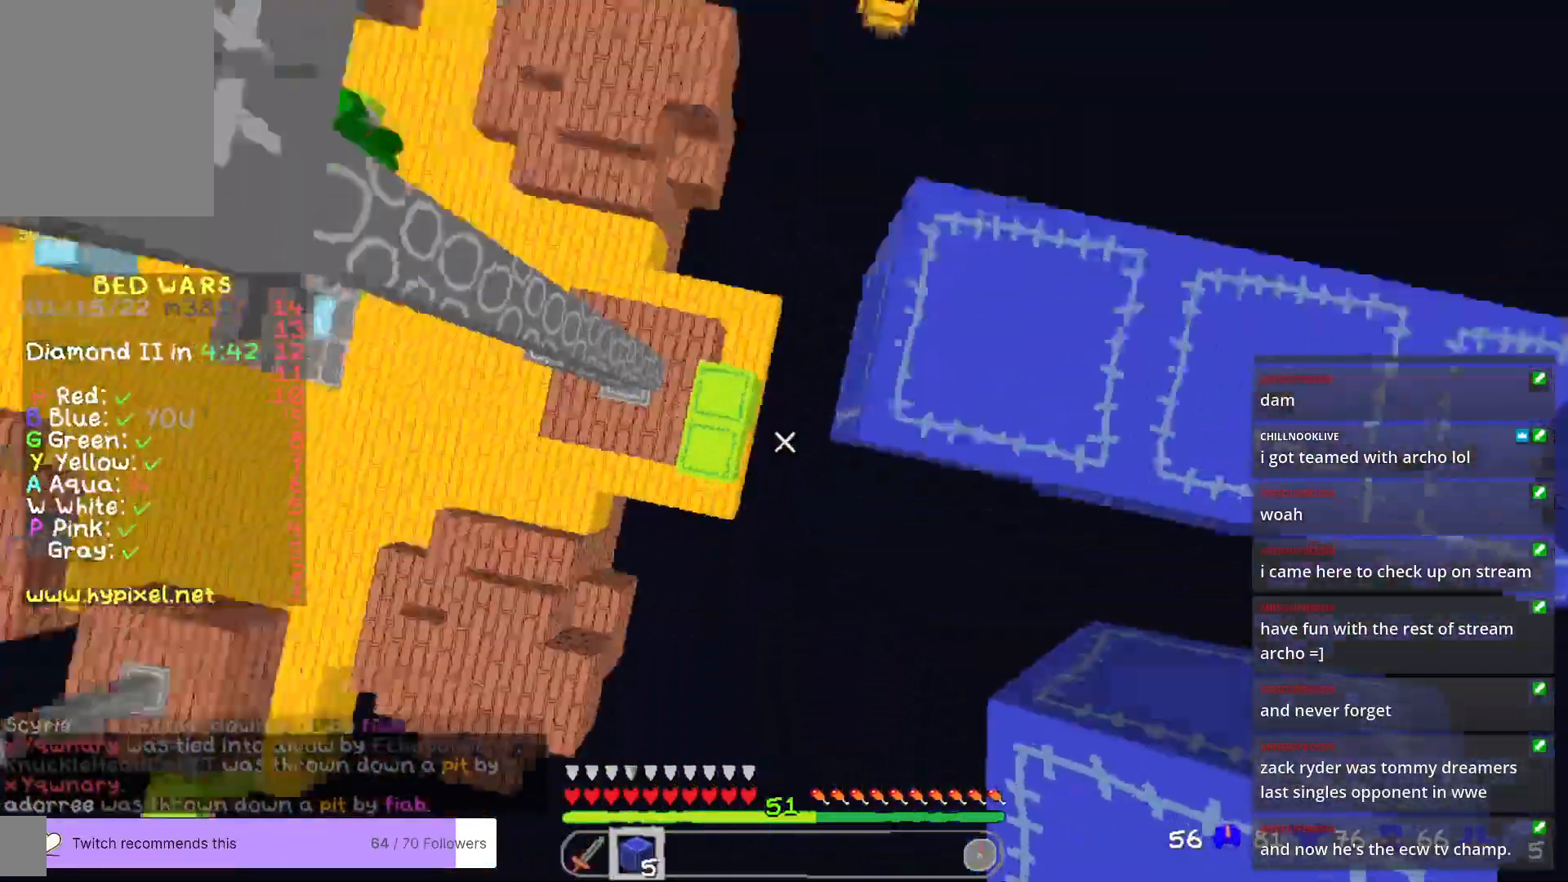
{"keys": ["d", "s"], "mouse": [], "events": [[50, "s", "down"], [201, "d", "down"]]}
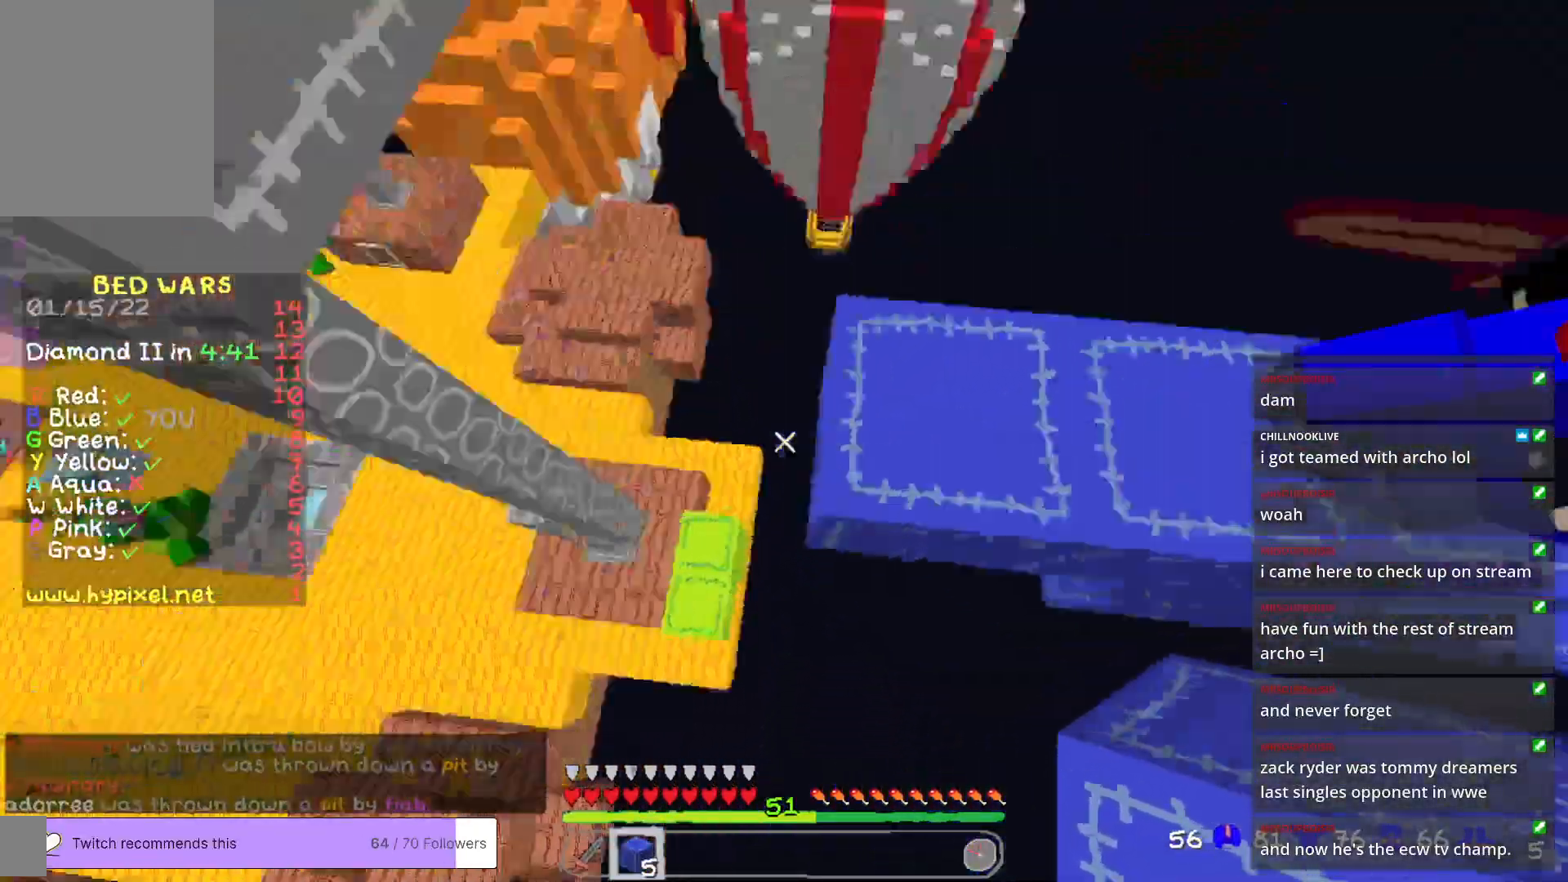
{"keys": [], "mouse": [], "events": [[17, "s", "up"], [67, "d", "up"]]}